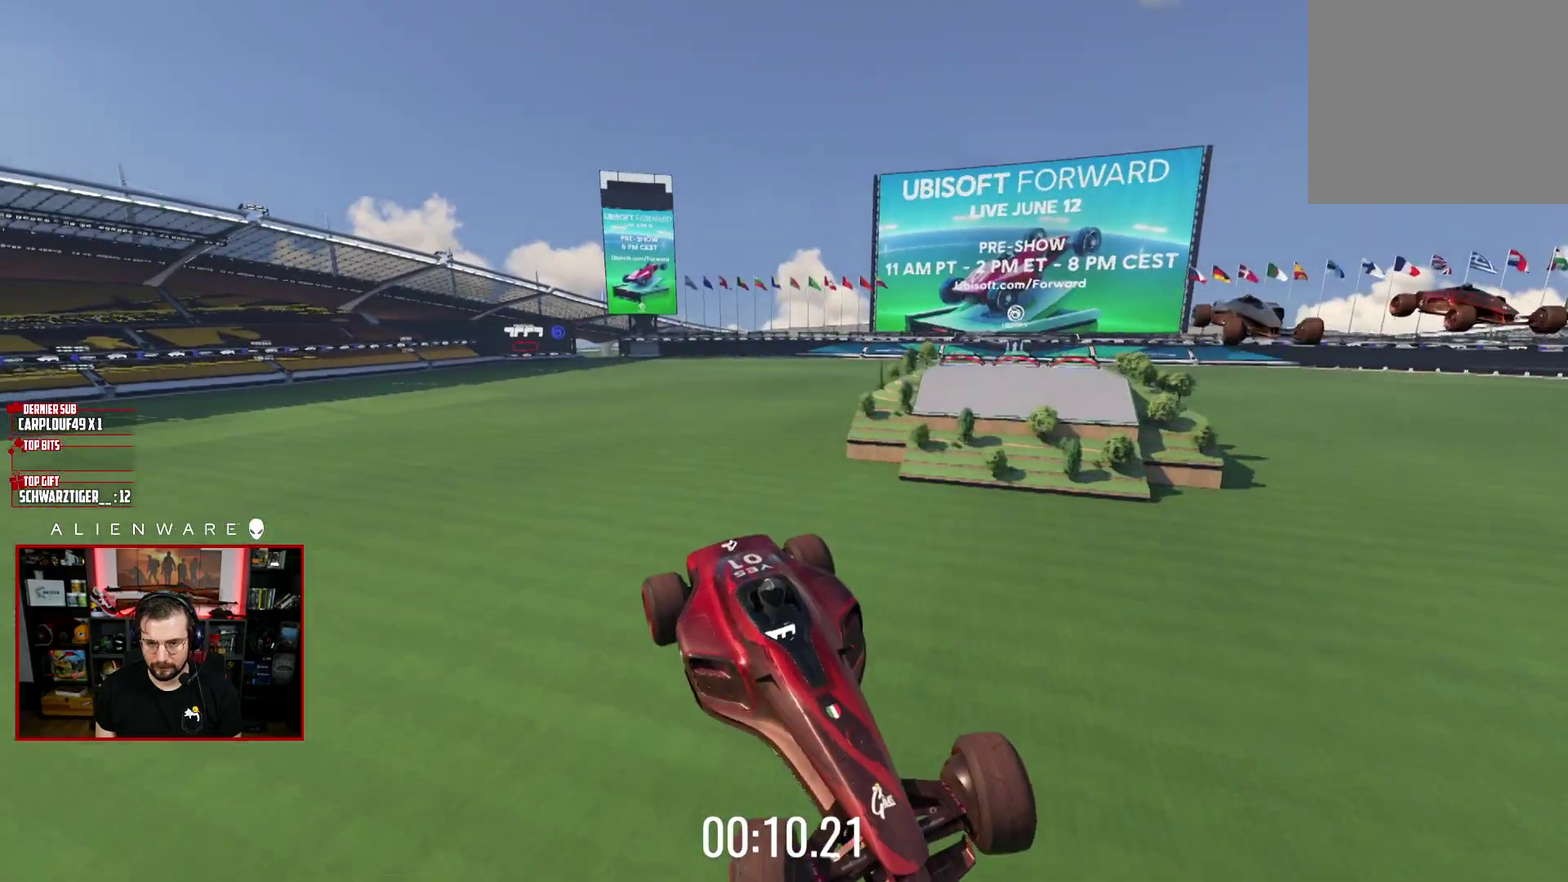
Gameplay with a controller (Xbox layout); each line is a JSON object with the inputs held at the frame after it. "events" lists button and stick changes between this image and that frame as [ms after this image, input, new state], when the widget could be followed in between. Not read: L1 R1.
{"buttons": ["A", "L3"], "left_stick": "right", "right_stick": "center", "events": []}
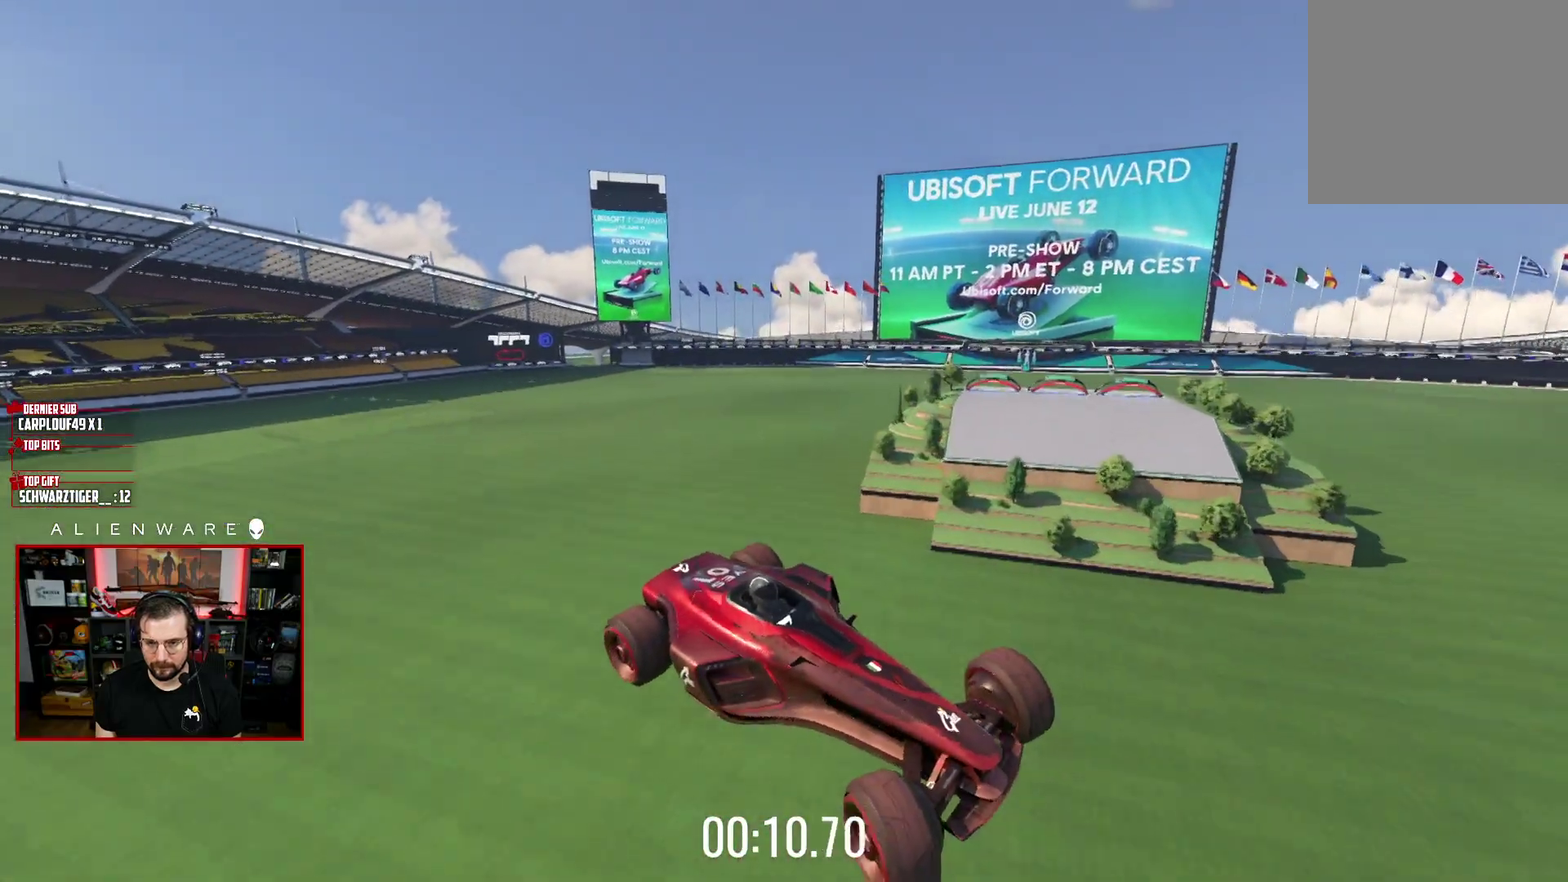
{"buttons": ["B"], "left_stick": "center", "right_stick": "center", "events": [[83, "L3", "up"], [350, "A", "up"], [450, "B", "down"], [450, "left_stick", "center"]]}
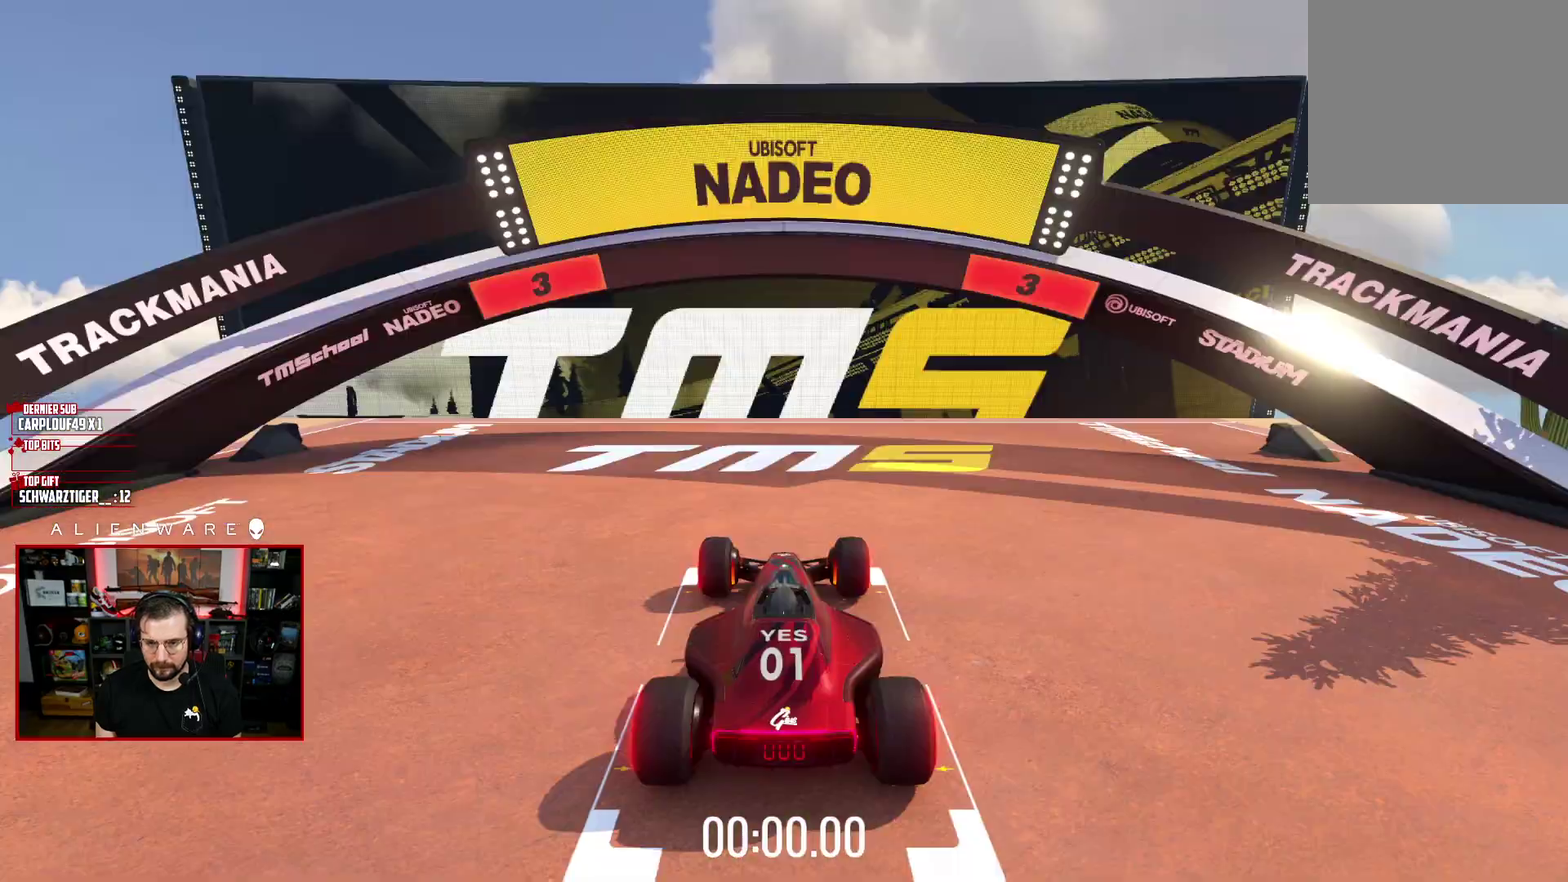
{"buttons": ["A"], "left_stick": "center", "right_stick": "center", "events": [[67, "B", "up"], [167, "A", "down"]]}
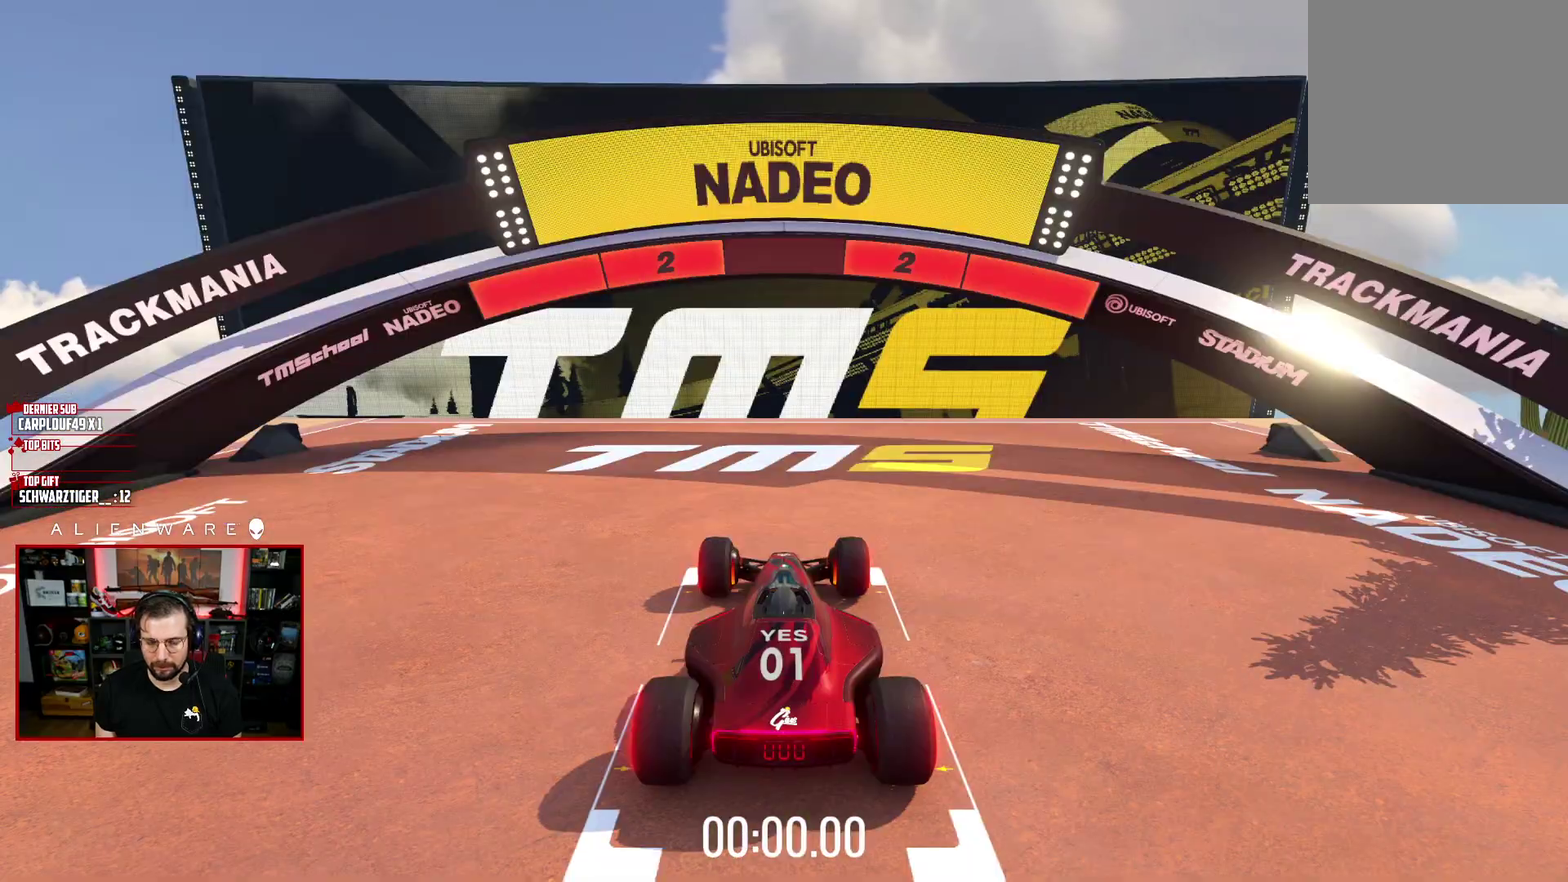
{"buttons": ["A"], "left_stick": "center", "right_stick": "center", "events": []}
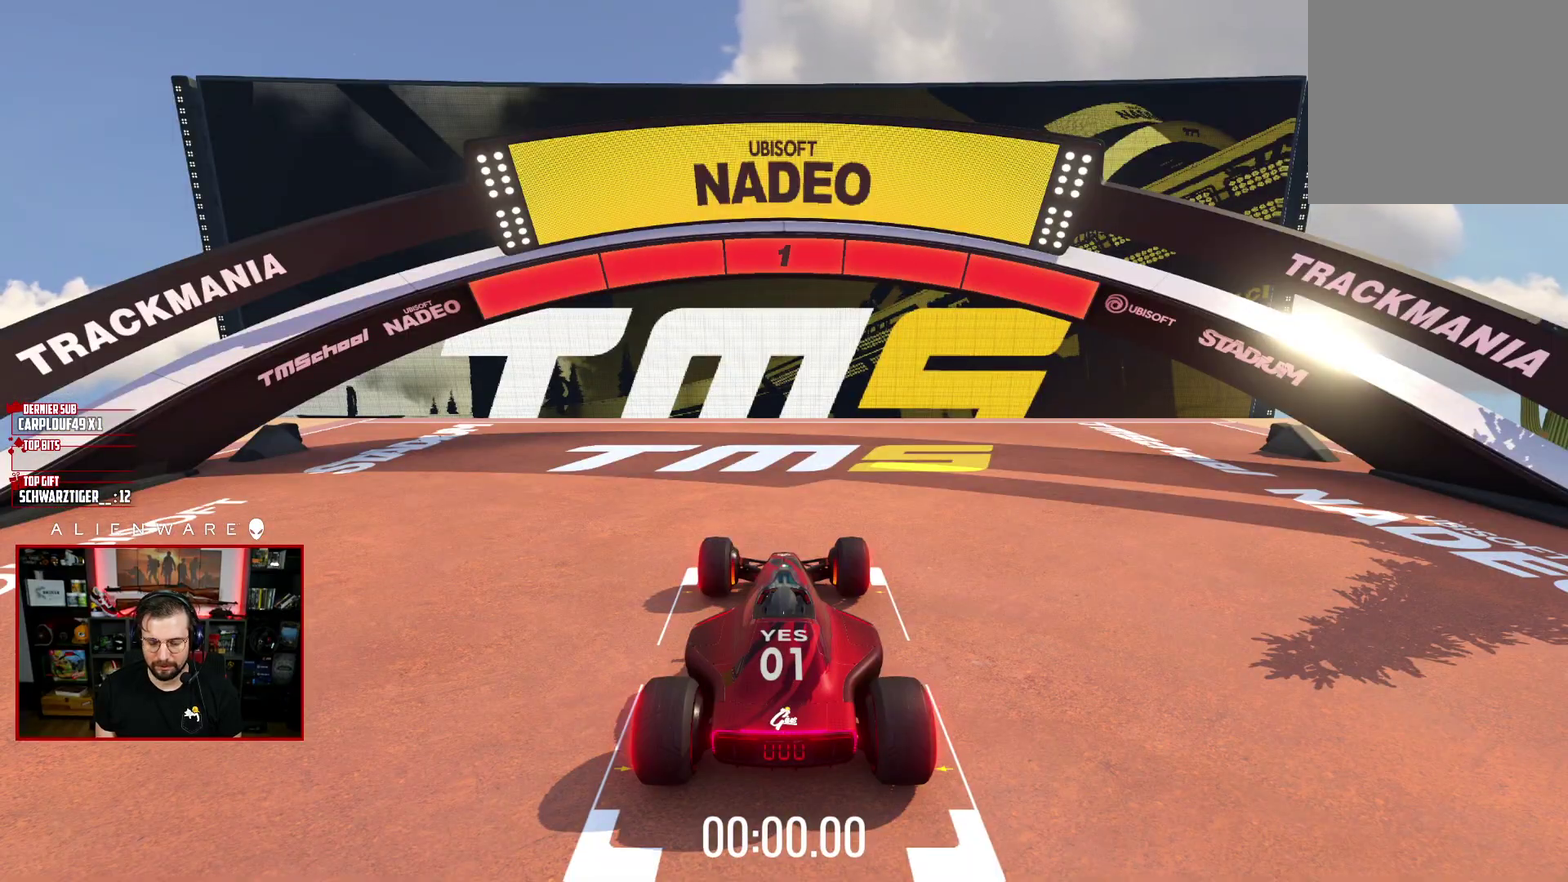
{"buttons": ["A"], "left_stick": "center", "right_stick": "center", "events": []}
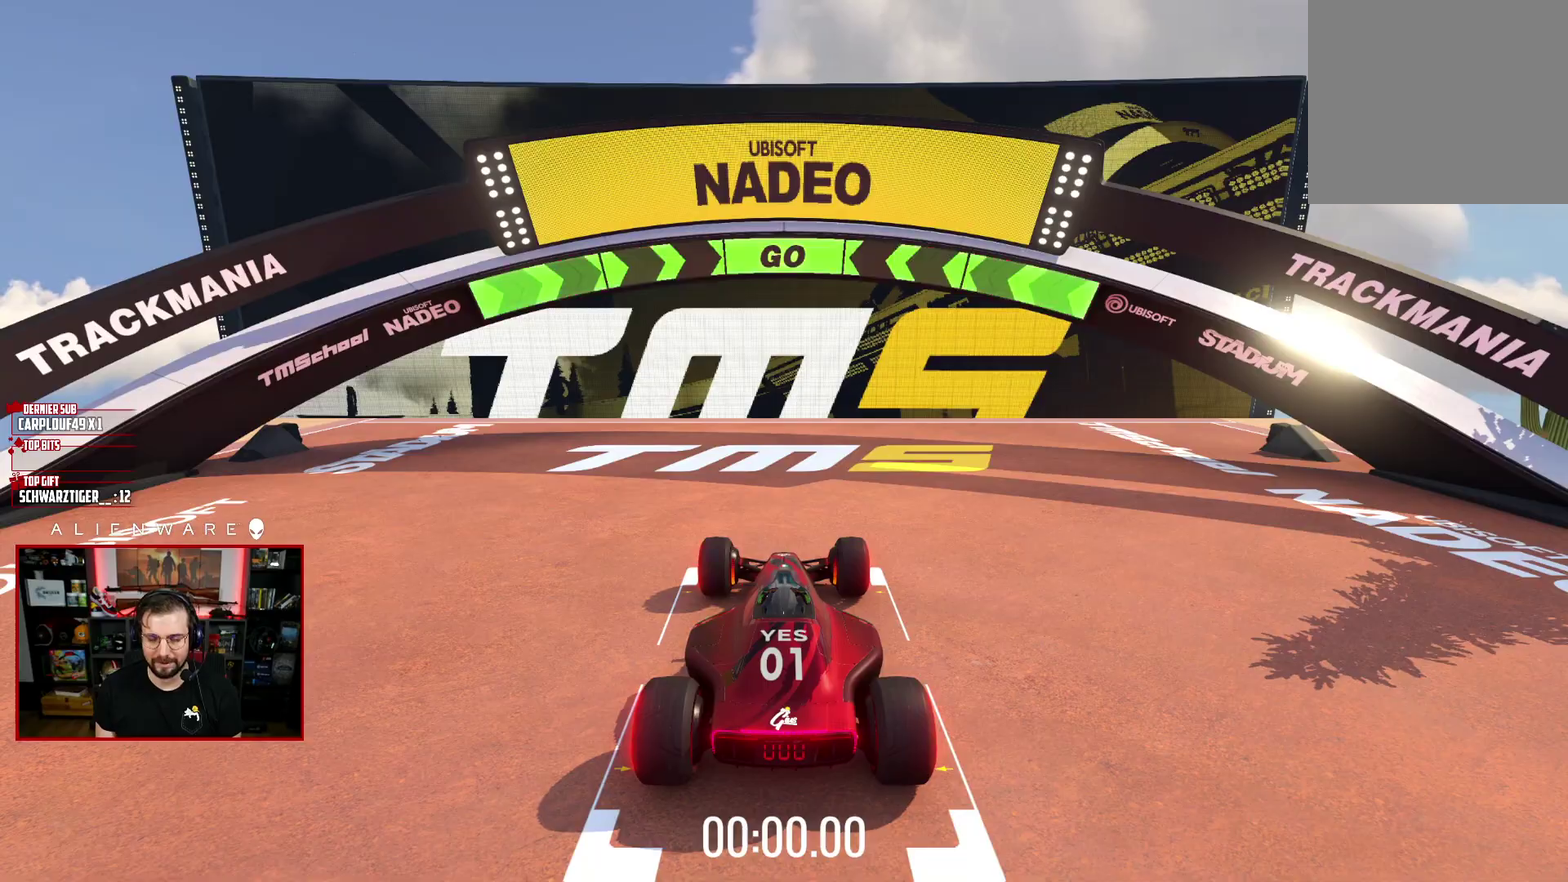
{"buttons": ["A"], "left_stick": "center", "right_stick": "center", "events": []}
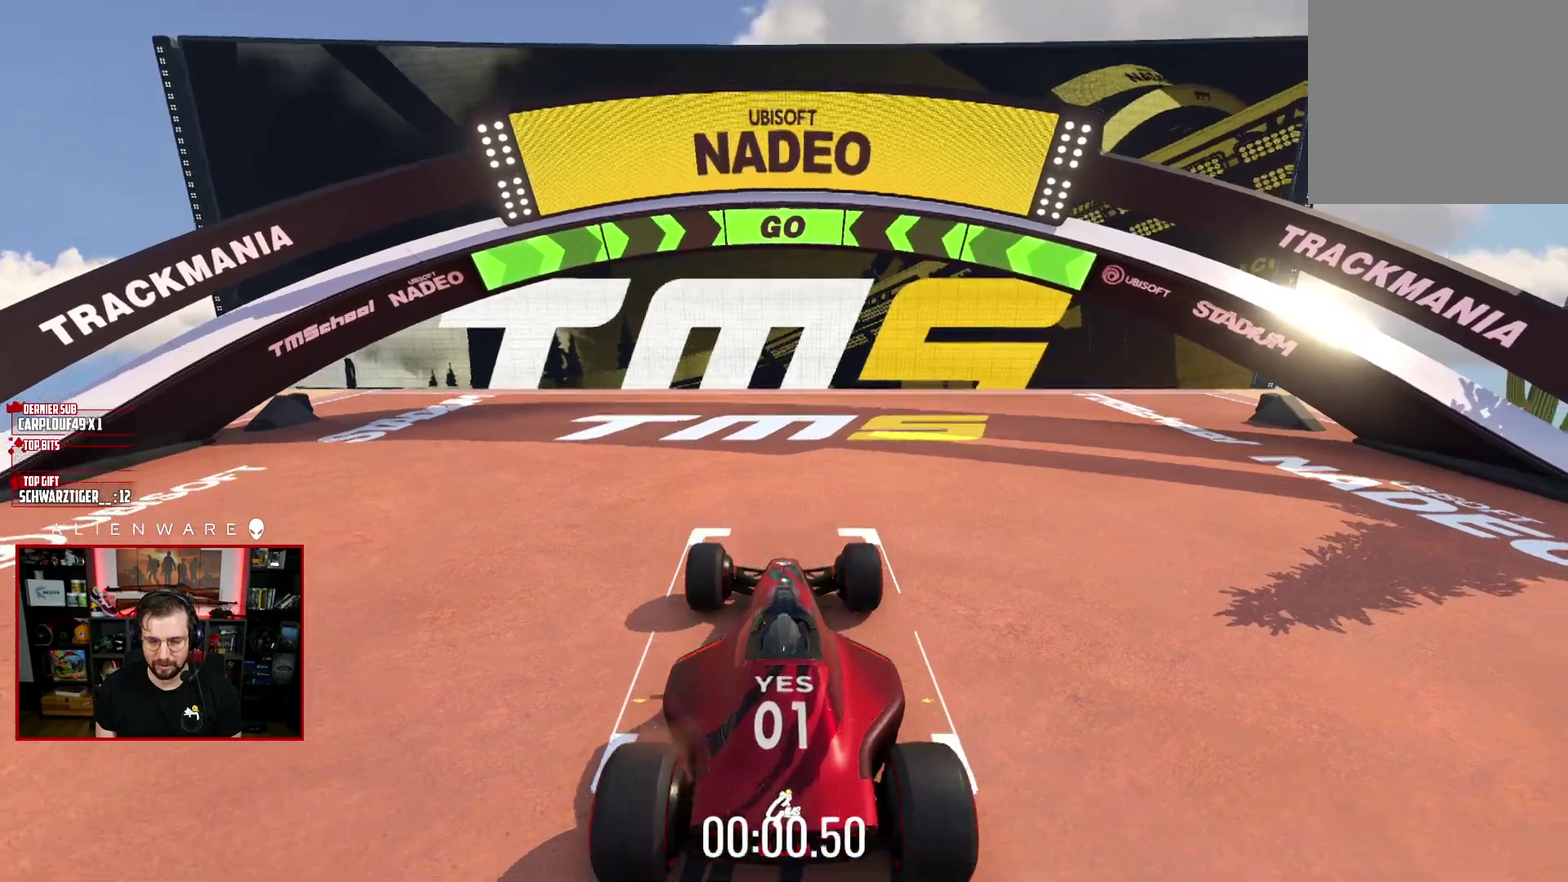
{"buttons": ["A"], "left_stick": "center", "right_stick": "center", "events": []}
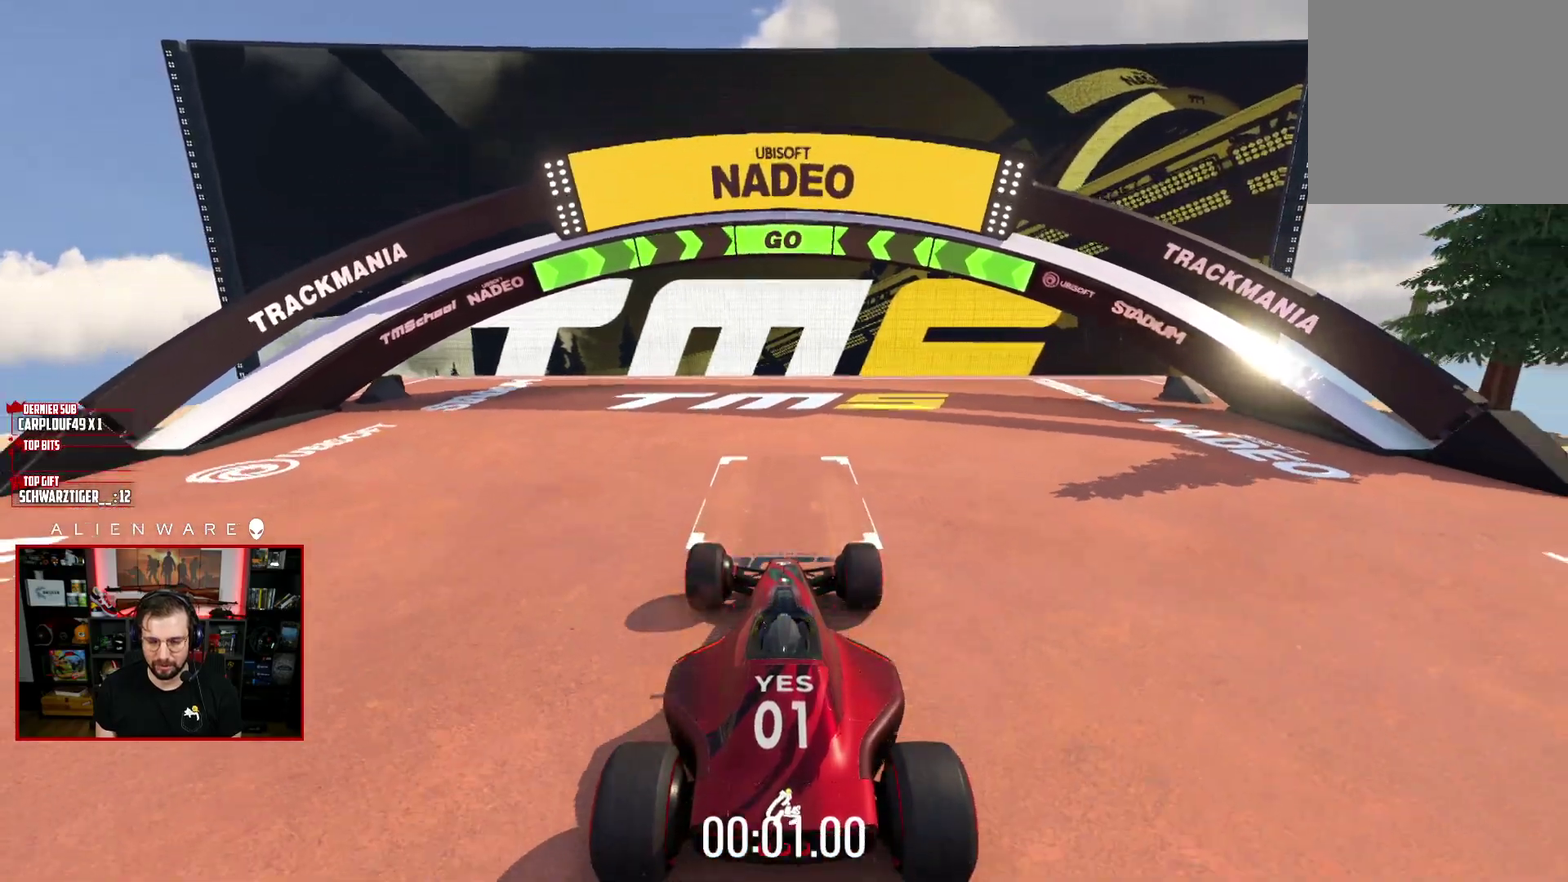
{"buttons": ["A"], "left_stick": "center", "right_stick": "center", "events": []}
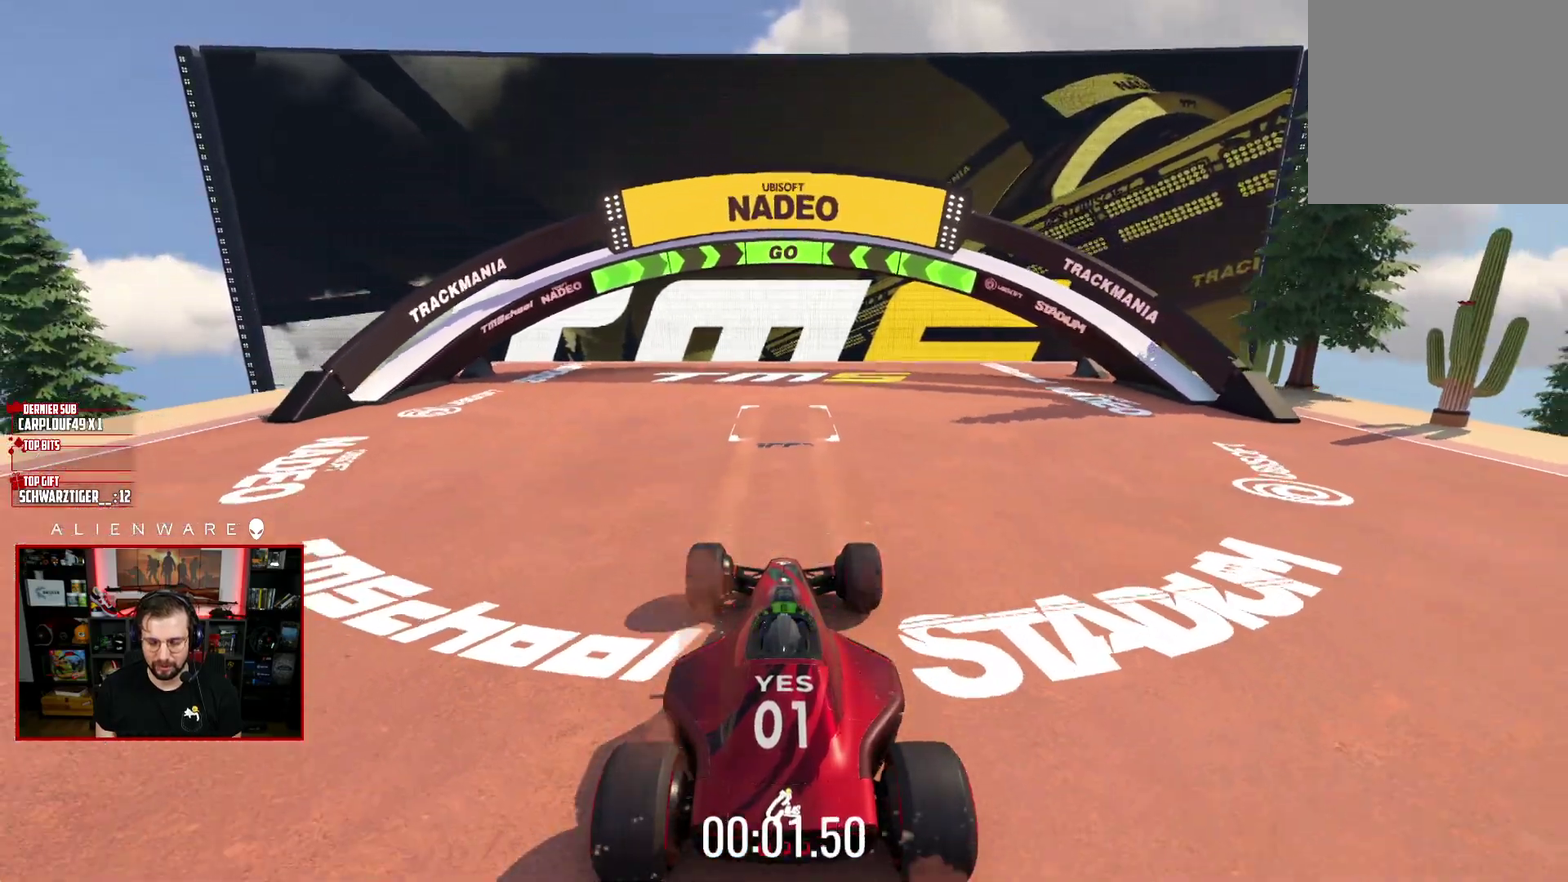
{"buttons": ["A"], "left_stick": "center", "right_stick": "center", "events": []}
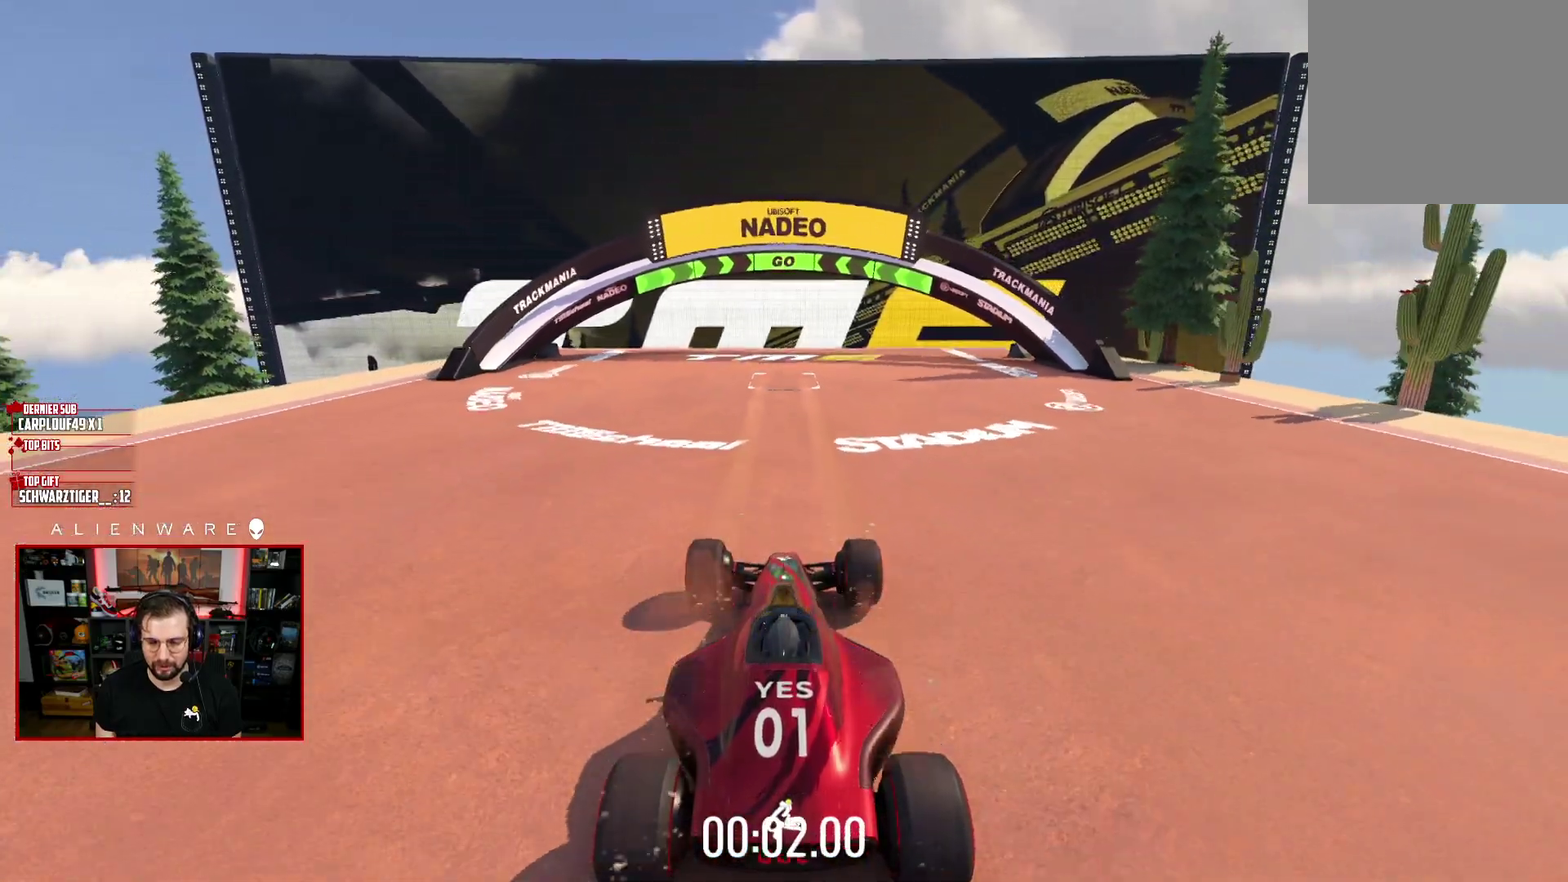
{"buttons": ["A"], "left_stick": "left", "right_stick": "center", "events": [[483, "left_stick", "left"]]}
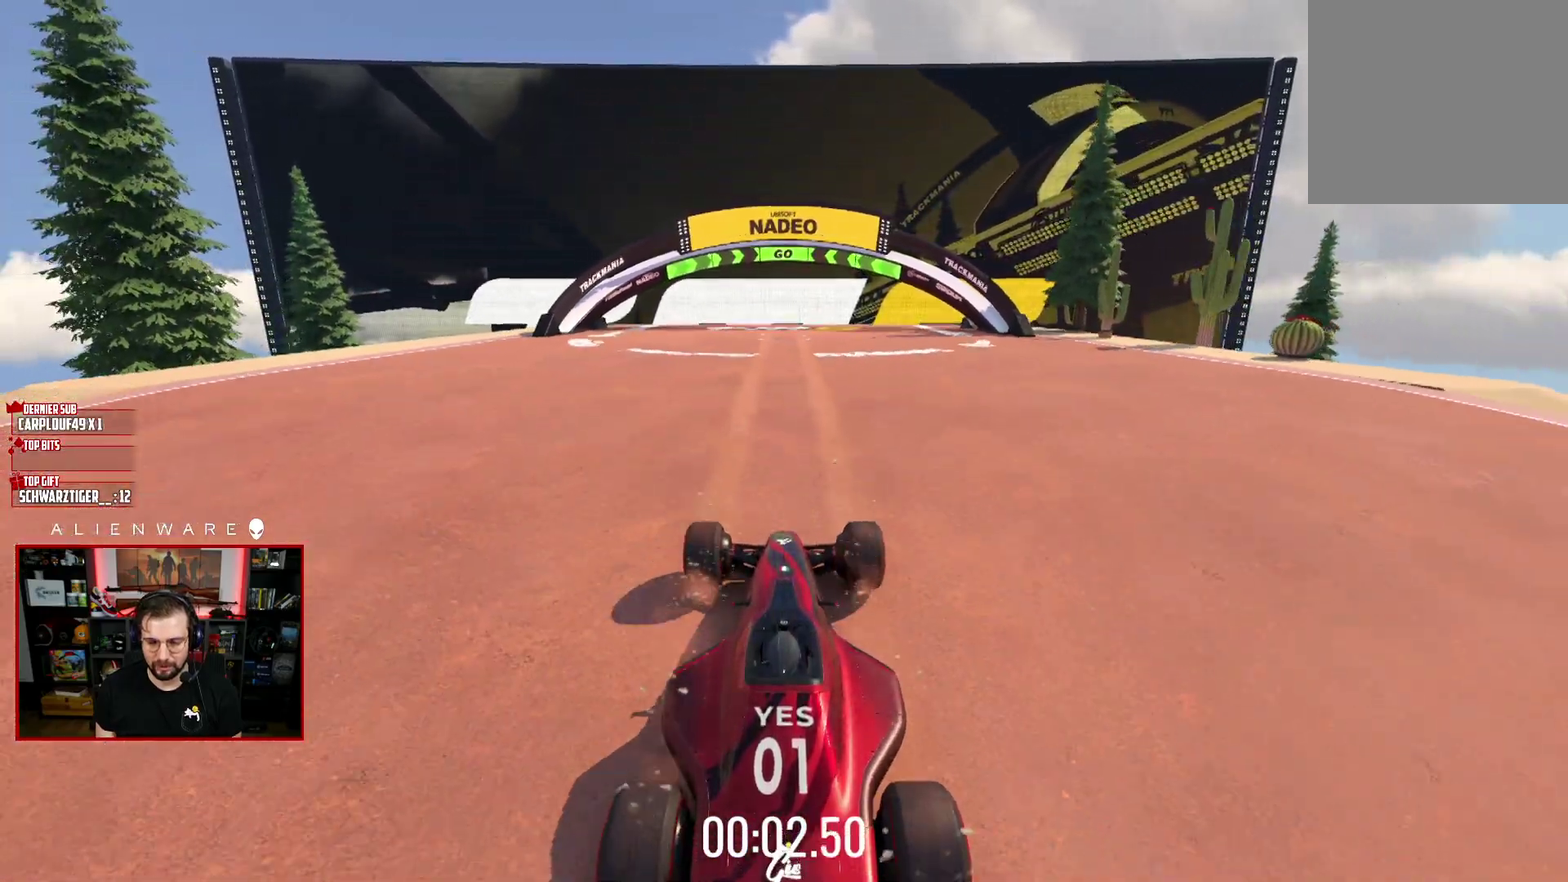
{"buttons": ["A"], "left_stick": "center", "right_stick": "center", "events": [[33, "left_stick", "center"], [333, "left_stick", "right"], [467, "left_stick", "center"]]}
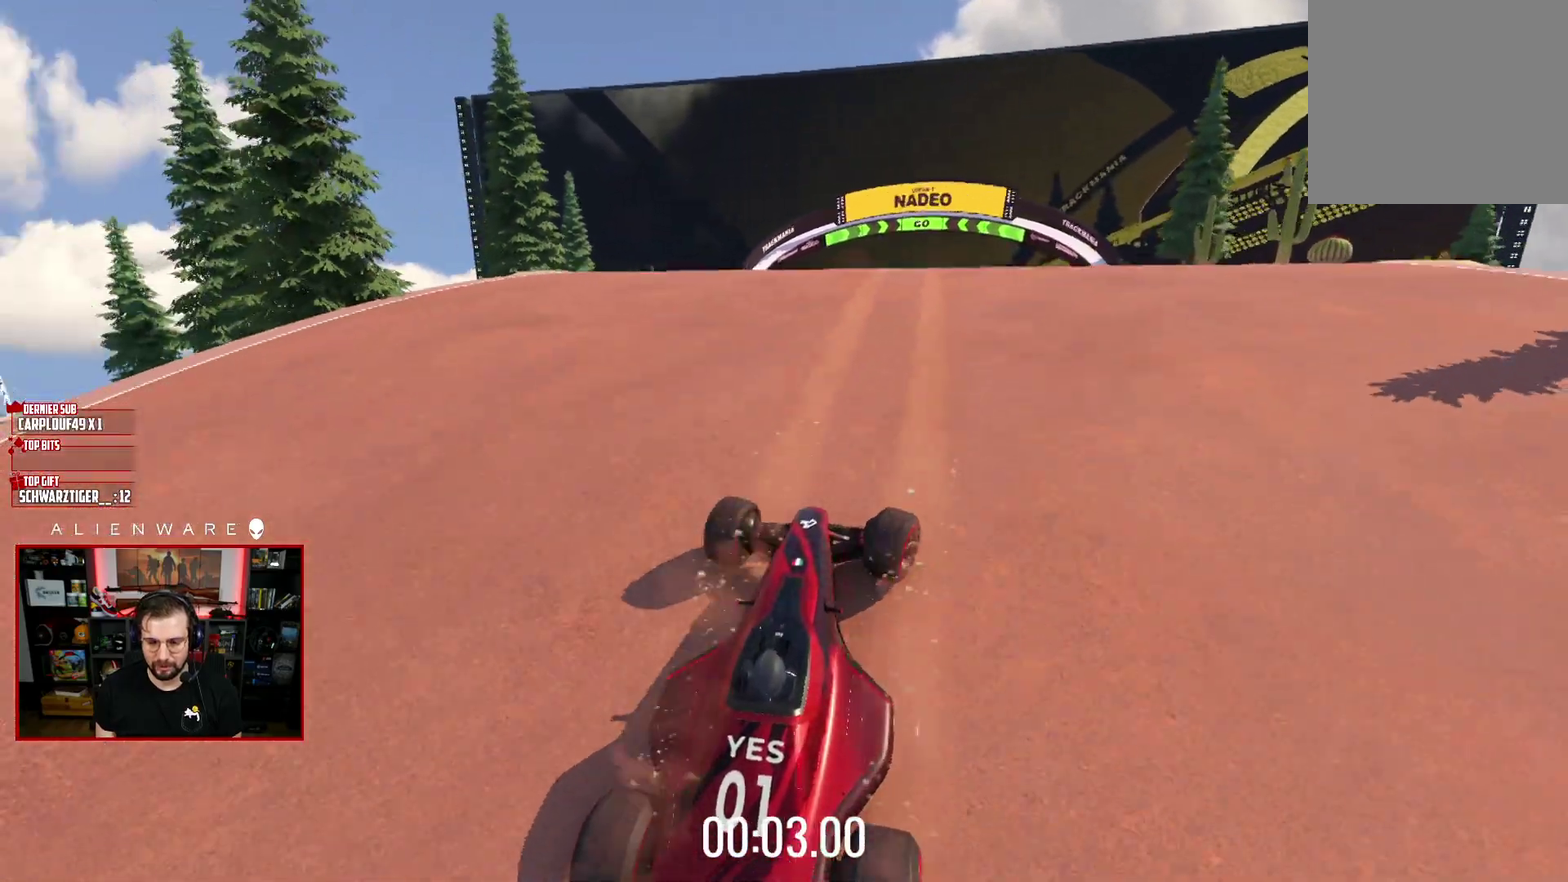
{"buttons": ["A"], "left_stick": "right", "right_stick": "center", "events": [[50, "left_stick", "up-left"], [183, "left_stick", "center"], [450, "left_stick", "right"]]}
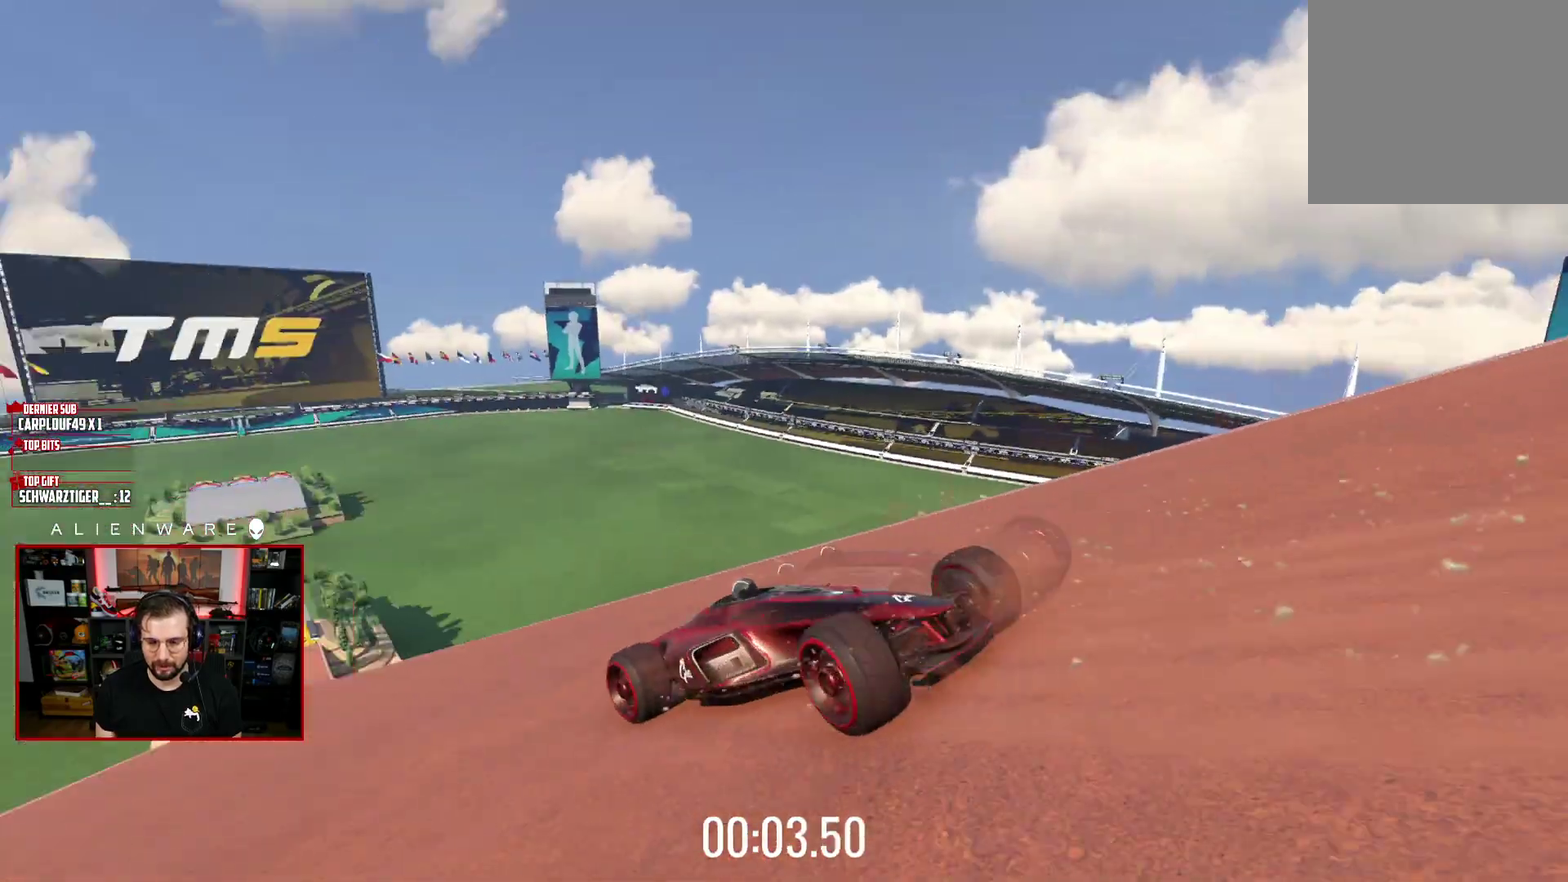
{"buttons": ["A"], "left_stick": "center", "right_stick": "center", "events": [[83, "left_stick", "center"], [383, "left_stick", "up-left"], [483, "left_stick", "center"]]}
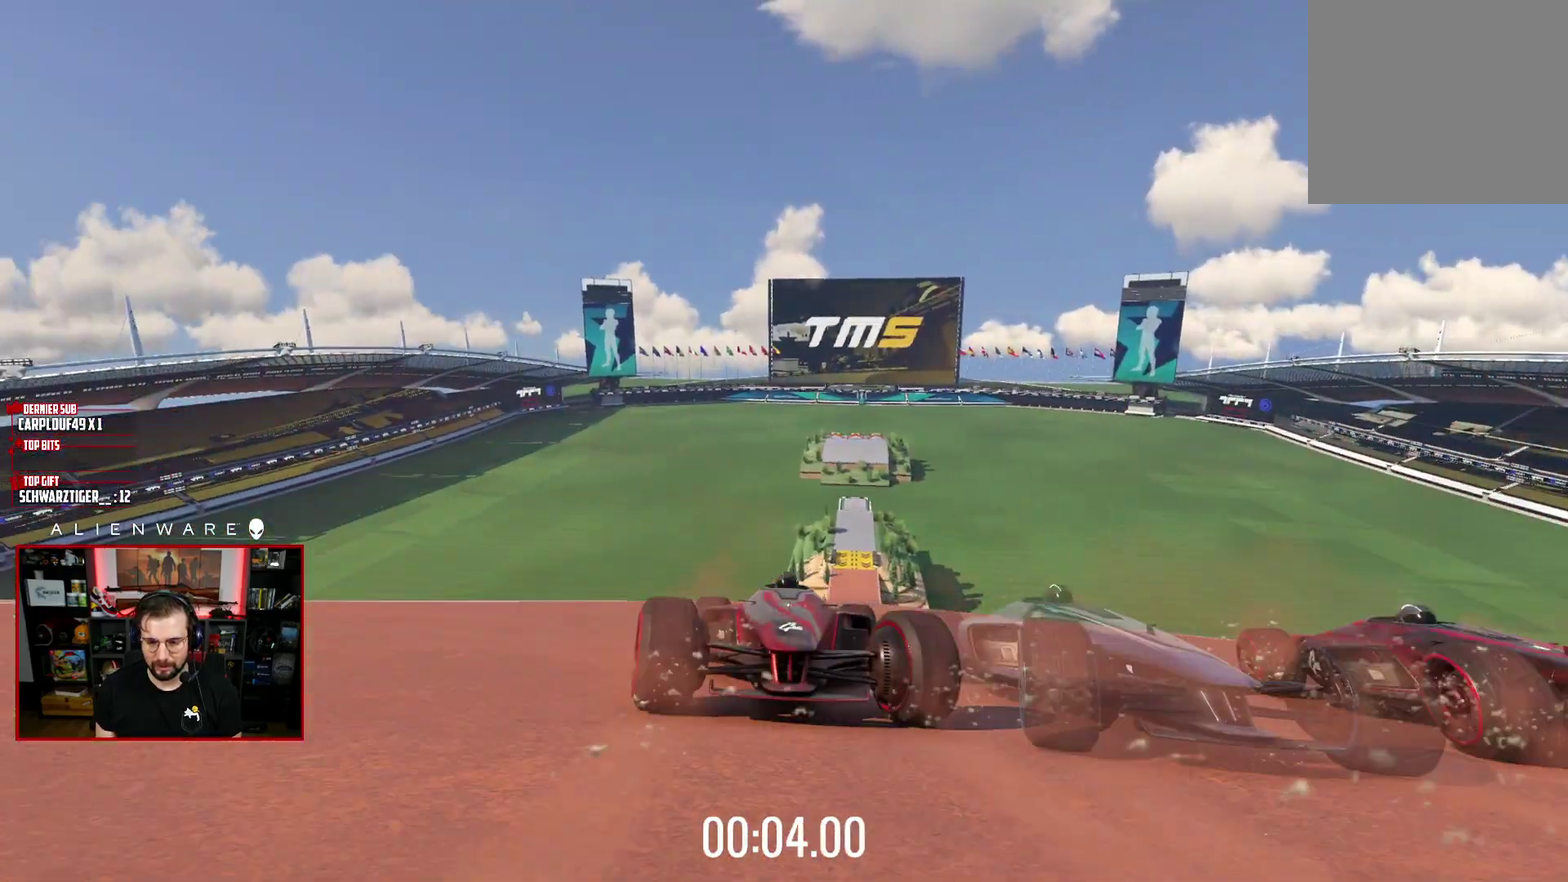
{"buttons": ["A"], "left_stick": "center", "right_stick": "center", "events": [[333, "left_stick", "right"], [433, "left_stick", "center"]]}
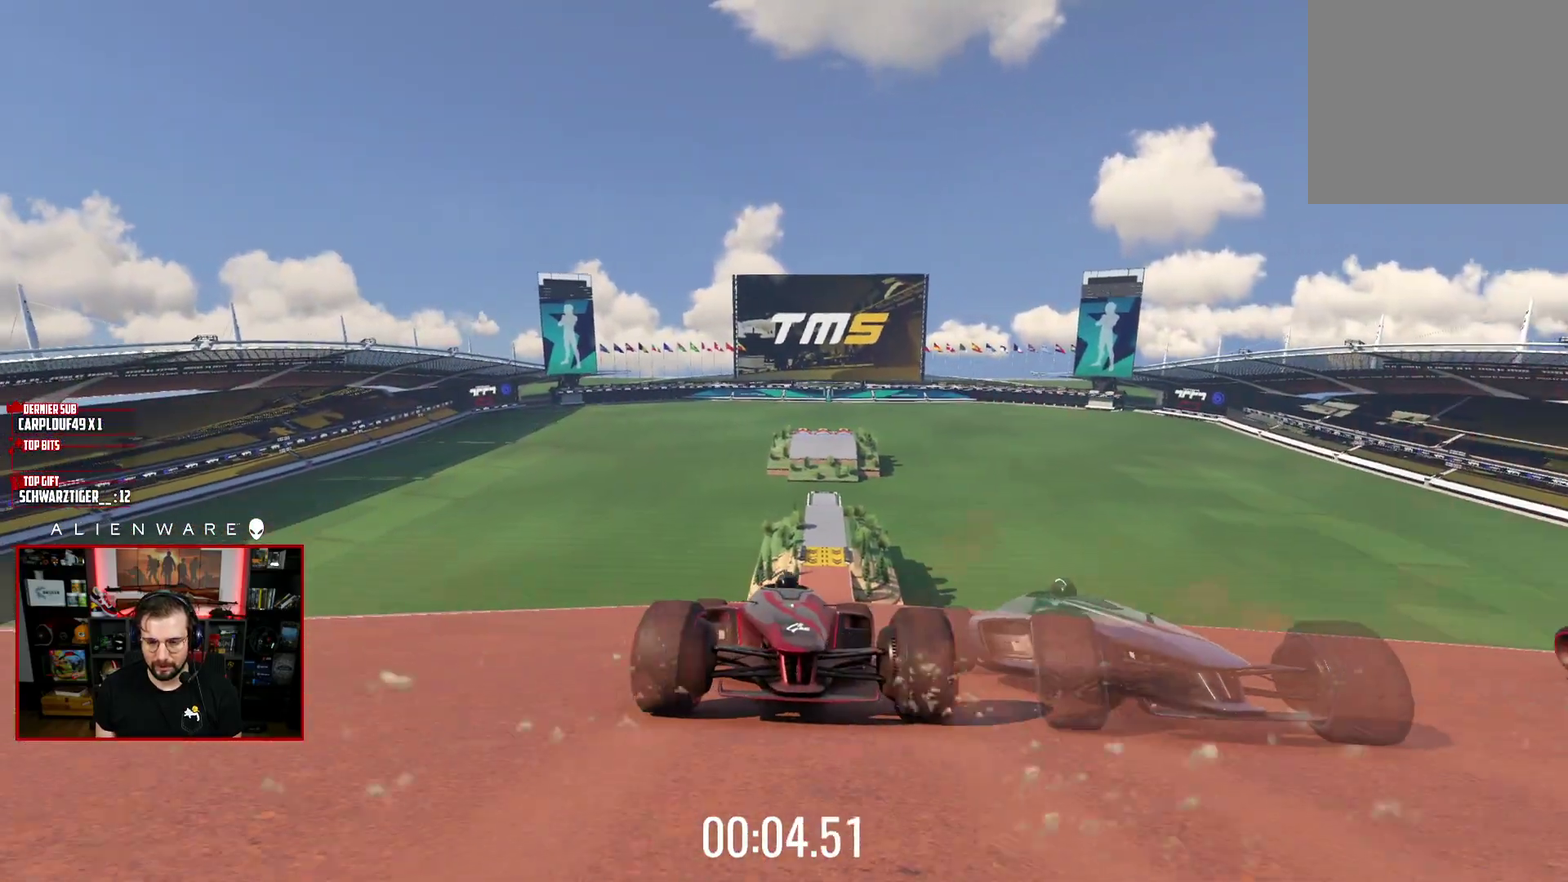
{"buttons": ["A"], "left_stick": "center", "right_stick": "center", "events": [[83, "left_stick", "up-left"], [183, "left_stick", "center"]]}
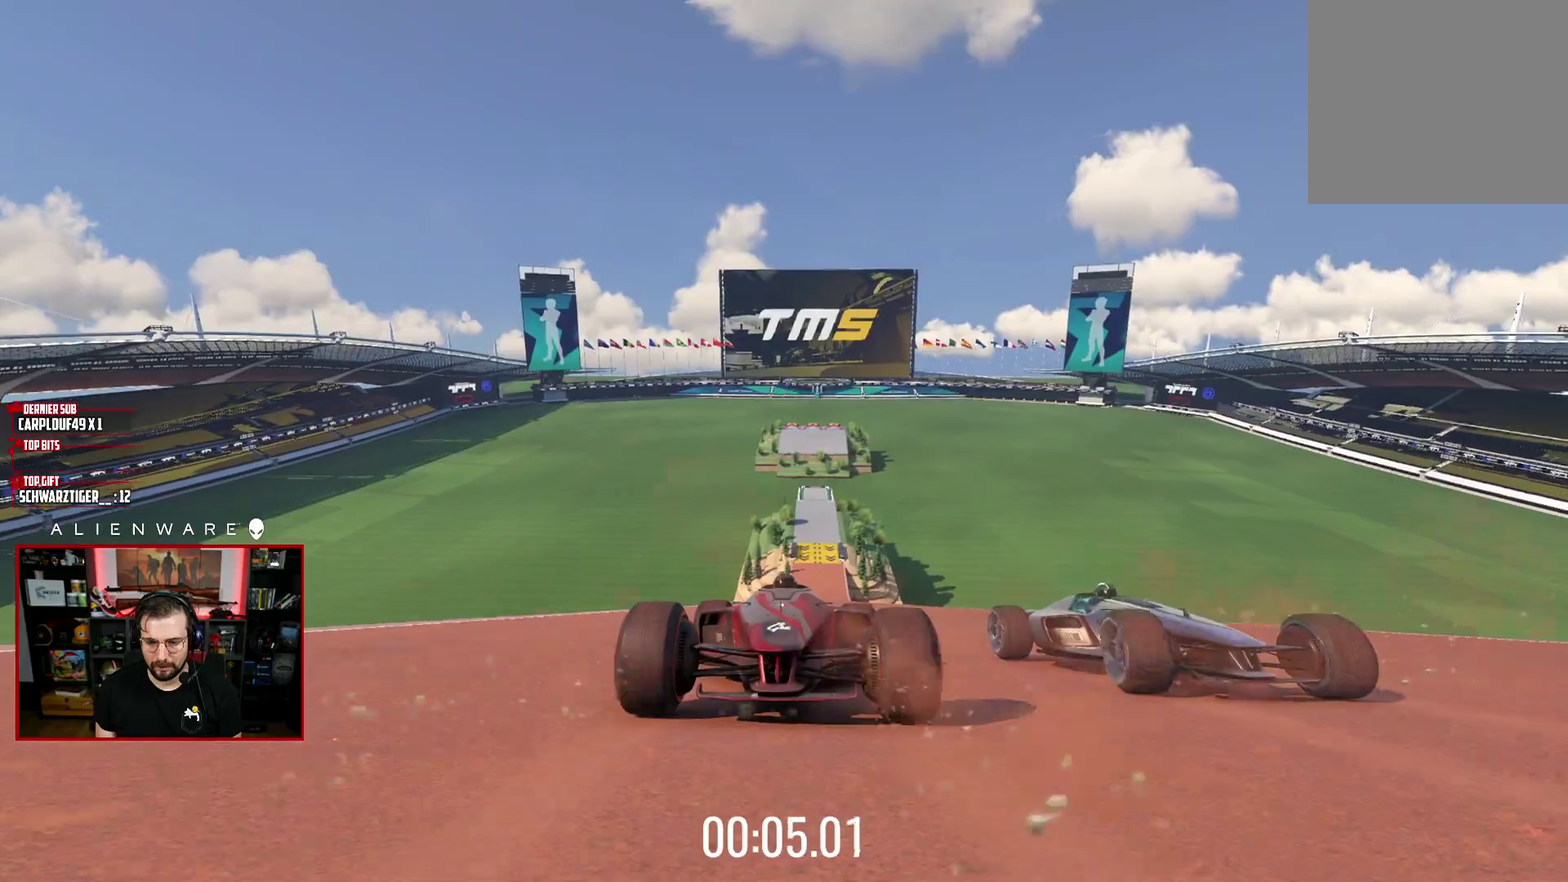
{"buttons": ["A"], "left_stick": "right", "right_stick": "center", "events": [[183, "left_stick", "up-left"], [250, "left_stick", "center"], [417, "left_stick", "right"]]}
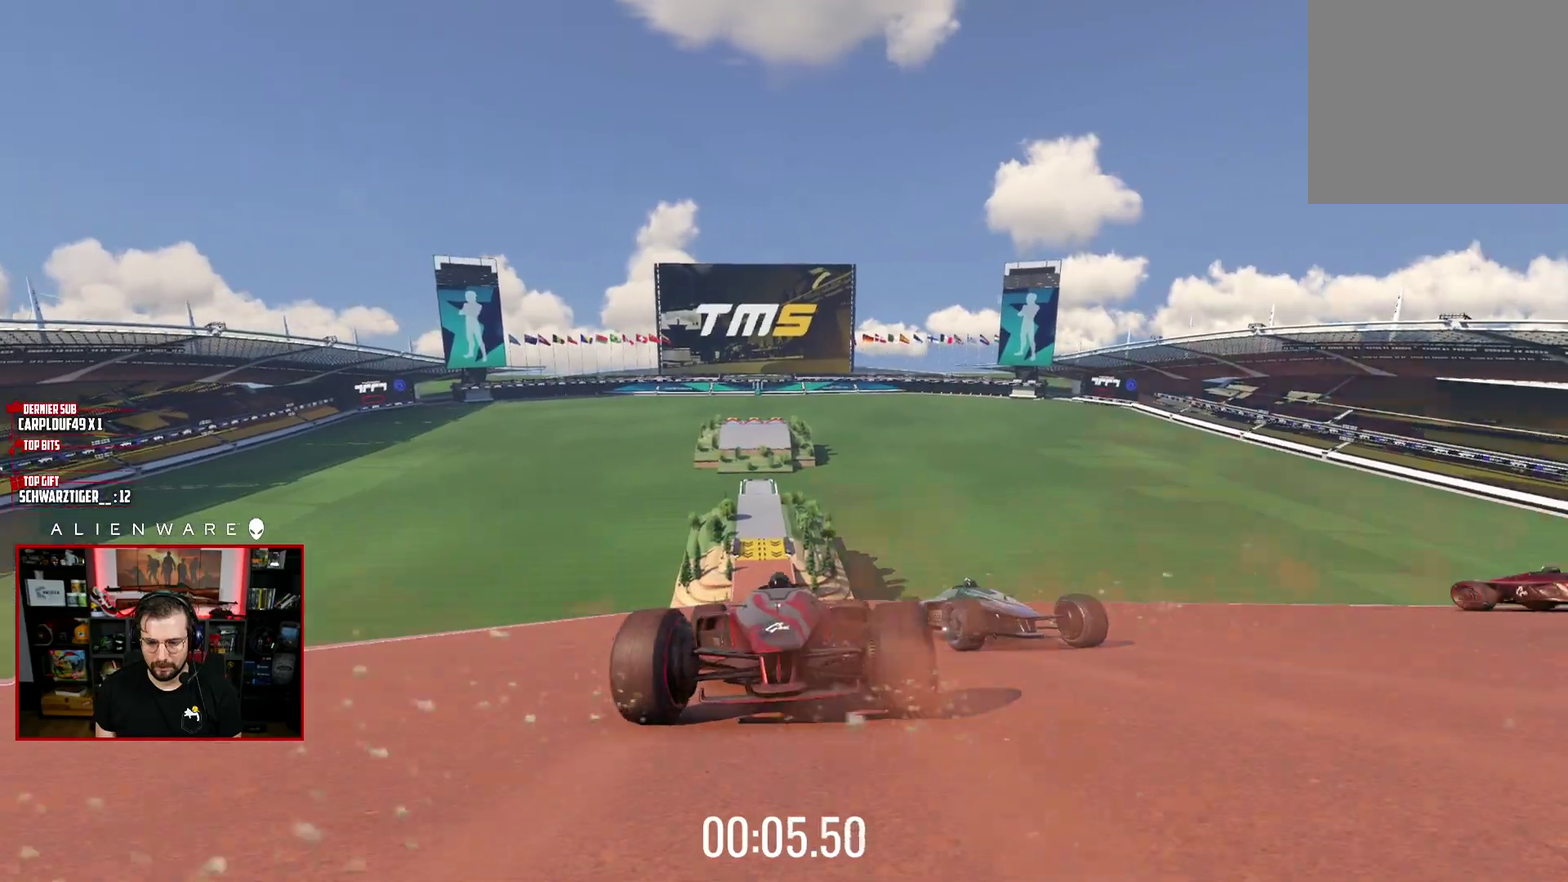
{"buttons": ["A"], "left_stick": "center", "right_stick": "center", "events": [[50, "left_stick", "center"], [283, "left_stick", "up-left"], [350, "left_stick", "center"]]}
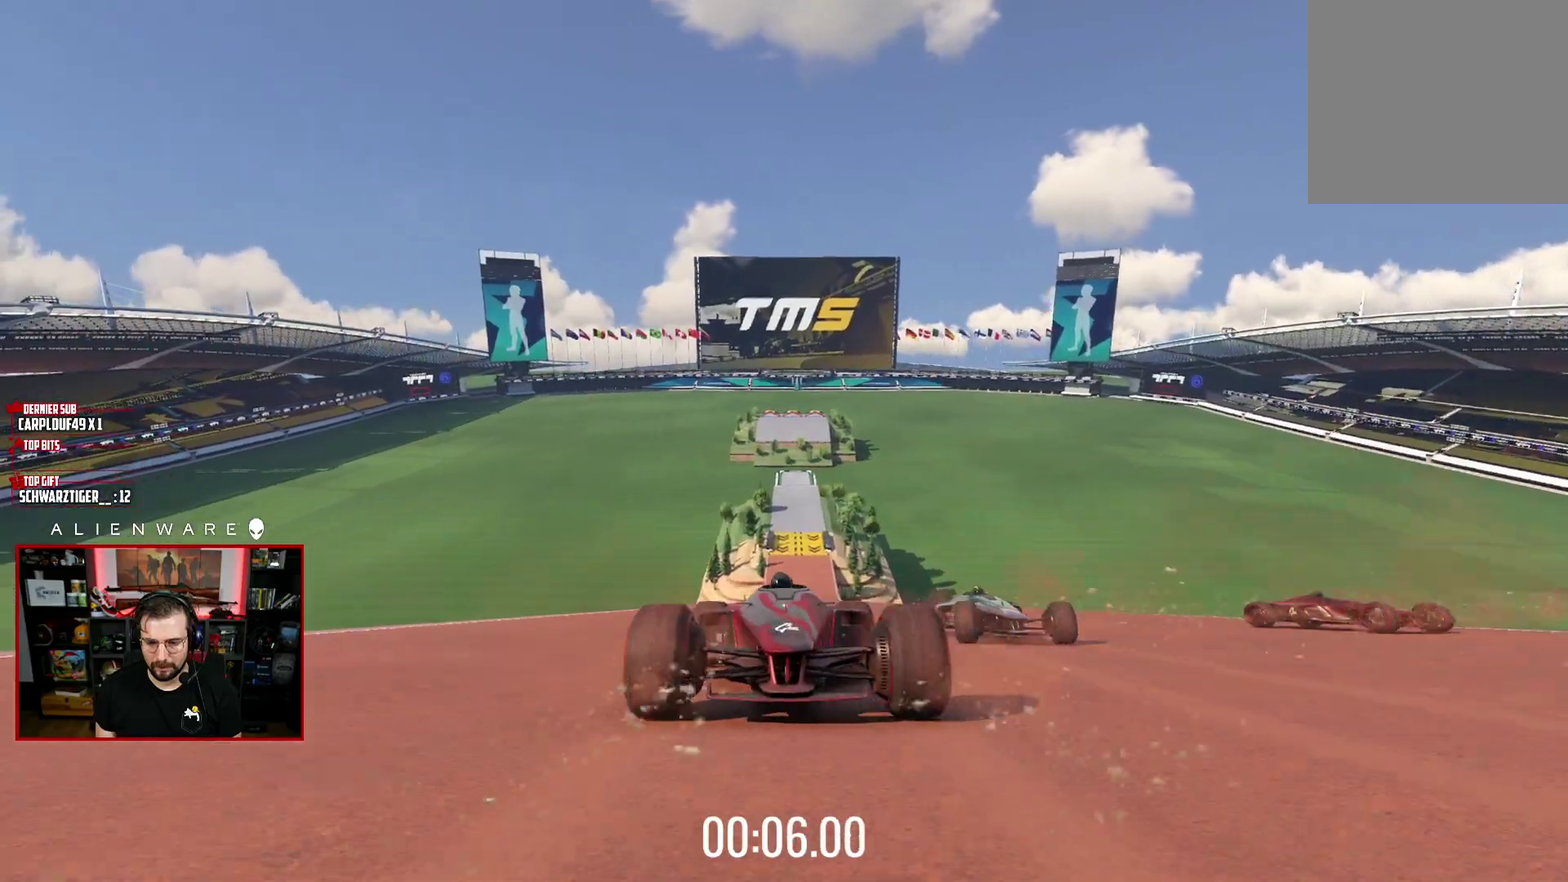
{"buttons": ["A"], "left_stick": "center", "right_stick": "center", "events": [[83, "left_stick", "right"], [250, "left_stick", "center"], [317, "left_stick", "up-left"], [433, "left_stick", "center"]]}
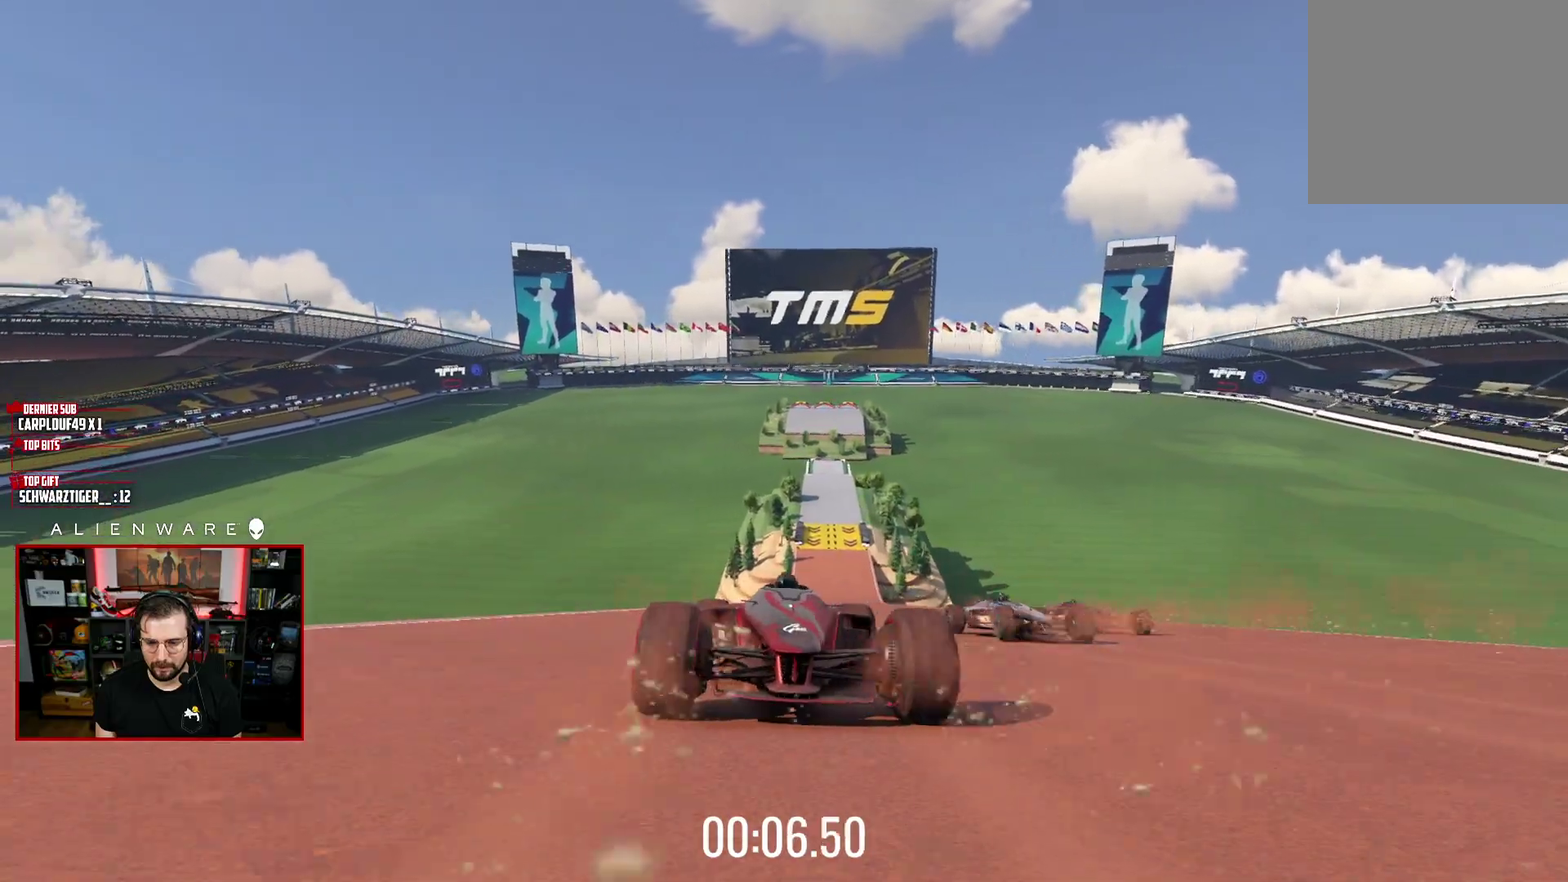
{"buttons": ["A"], "left_stick": "center", "right_stick": "center", "events": [[17, "left_stick", "right"], [200, "left_stick", "up-left"], [417, "left_stick", "center"]]}
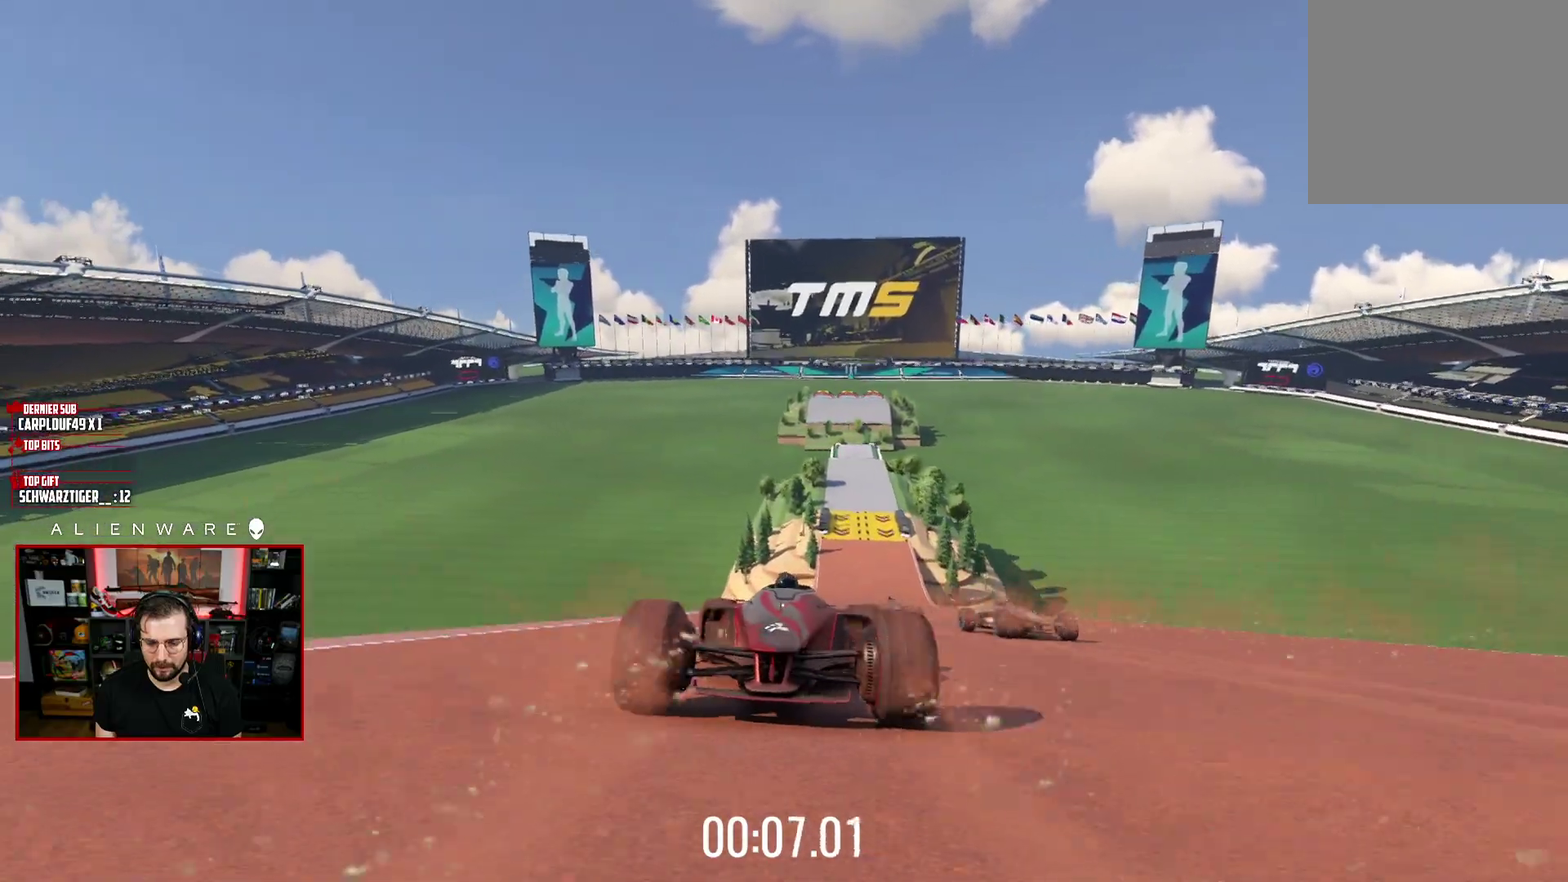
{"buttons": ["A"], "left_stick": "right", "right_stick": "center", "events": [[33, "left_stick", "right"], [167, "left_stick", "up-left"], [467, "left_stick", "right"]]}
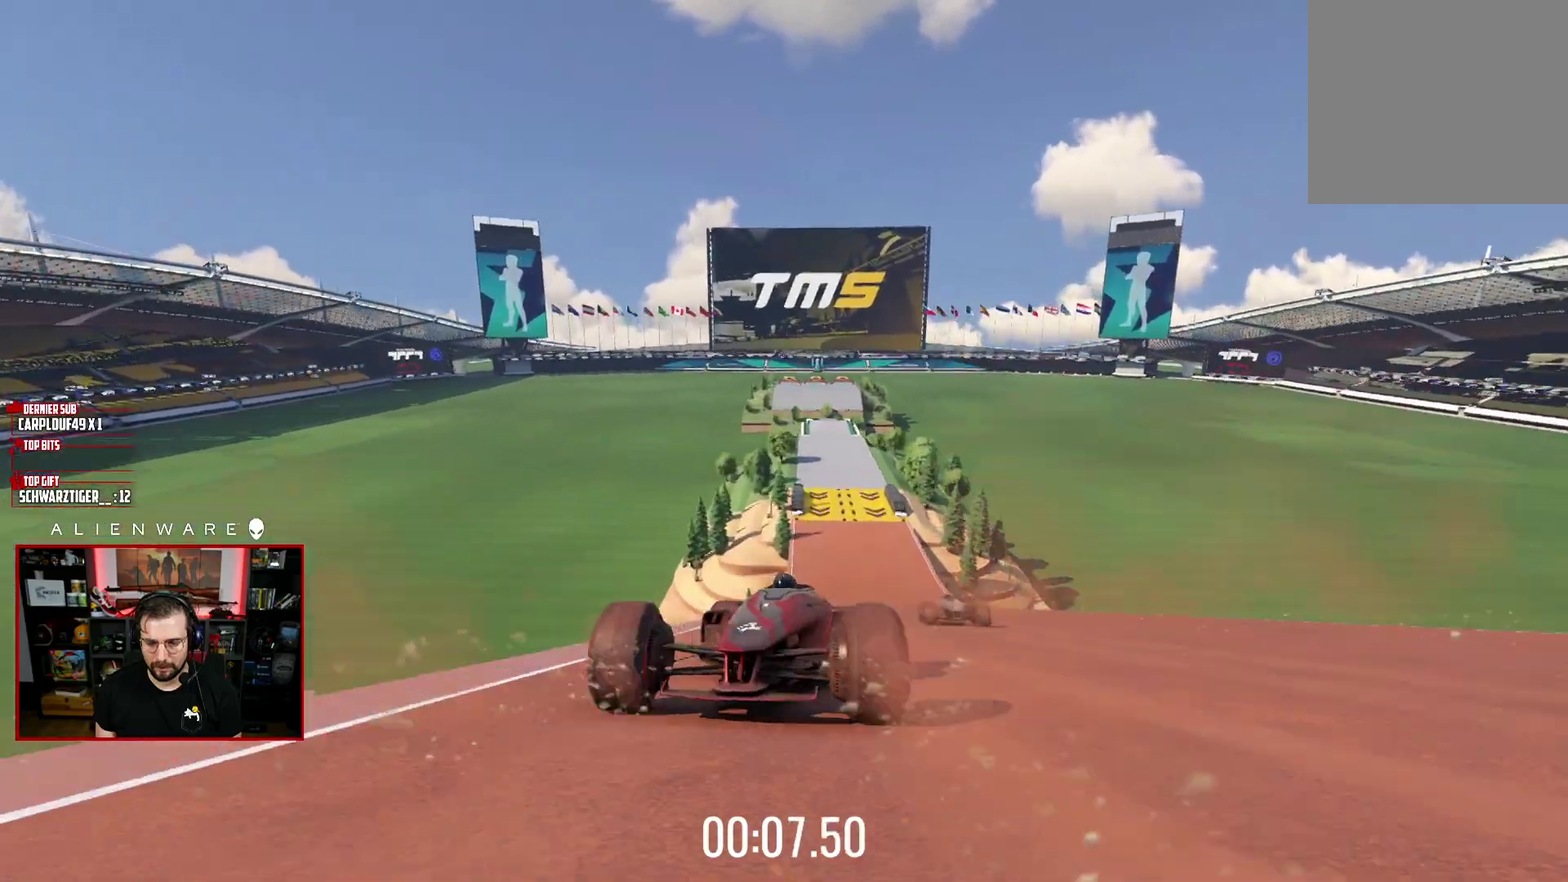
{"buttons": ["A"], "left_stick": "up-left", "right_stick": "center", "events": [[250, "left_stick", "center"], [367, "left_stick", "up-left"]]}
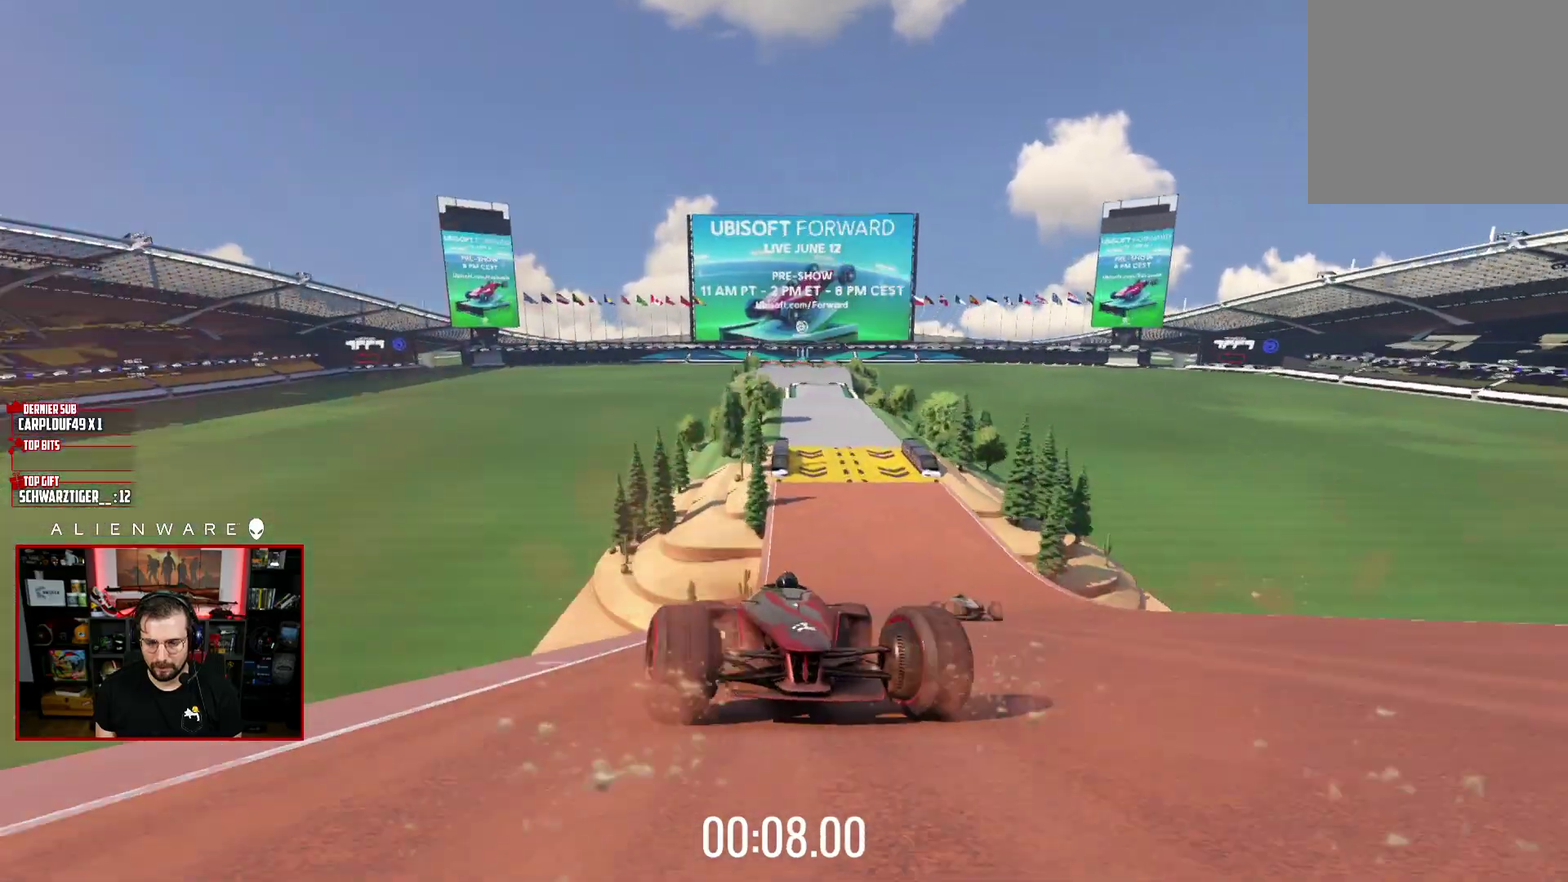
{"buttons": ["A"], "left_stick": "center", "right_stick": "center", "events": [[50, "left_stick", "center"]]}
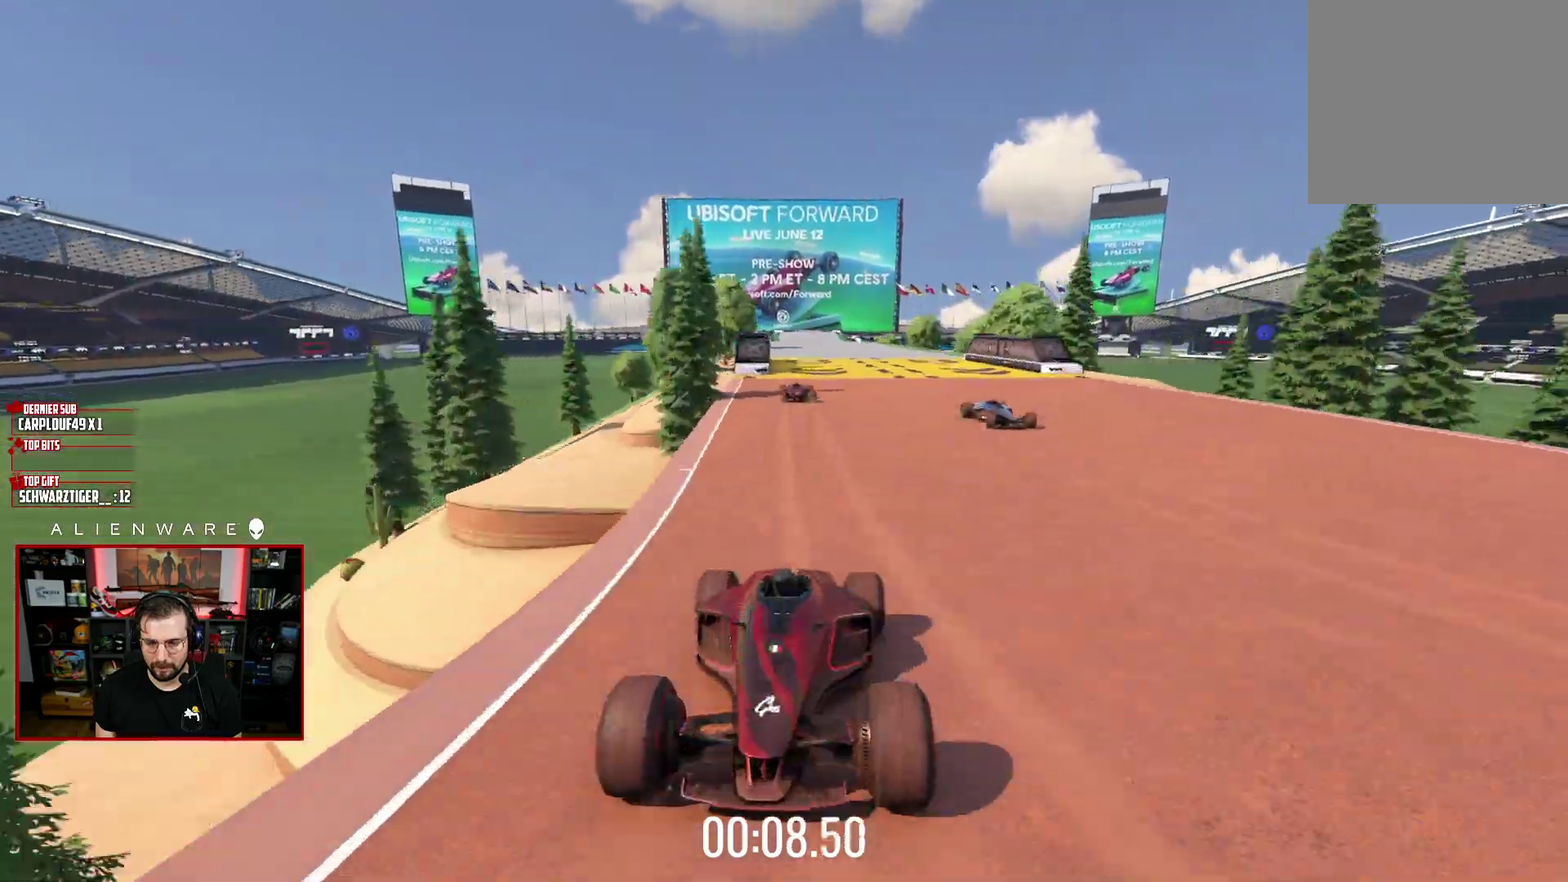
{"buttons": ["A"], "left_stick": "right", "right_stick": "center", "events": [[133, "left_stick", "up-left"], [267, "left_stick", "center"], [383, "left_stick", "right"]]}
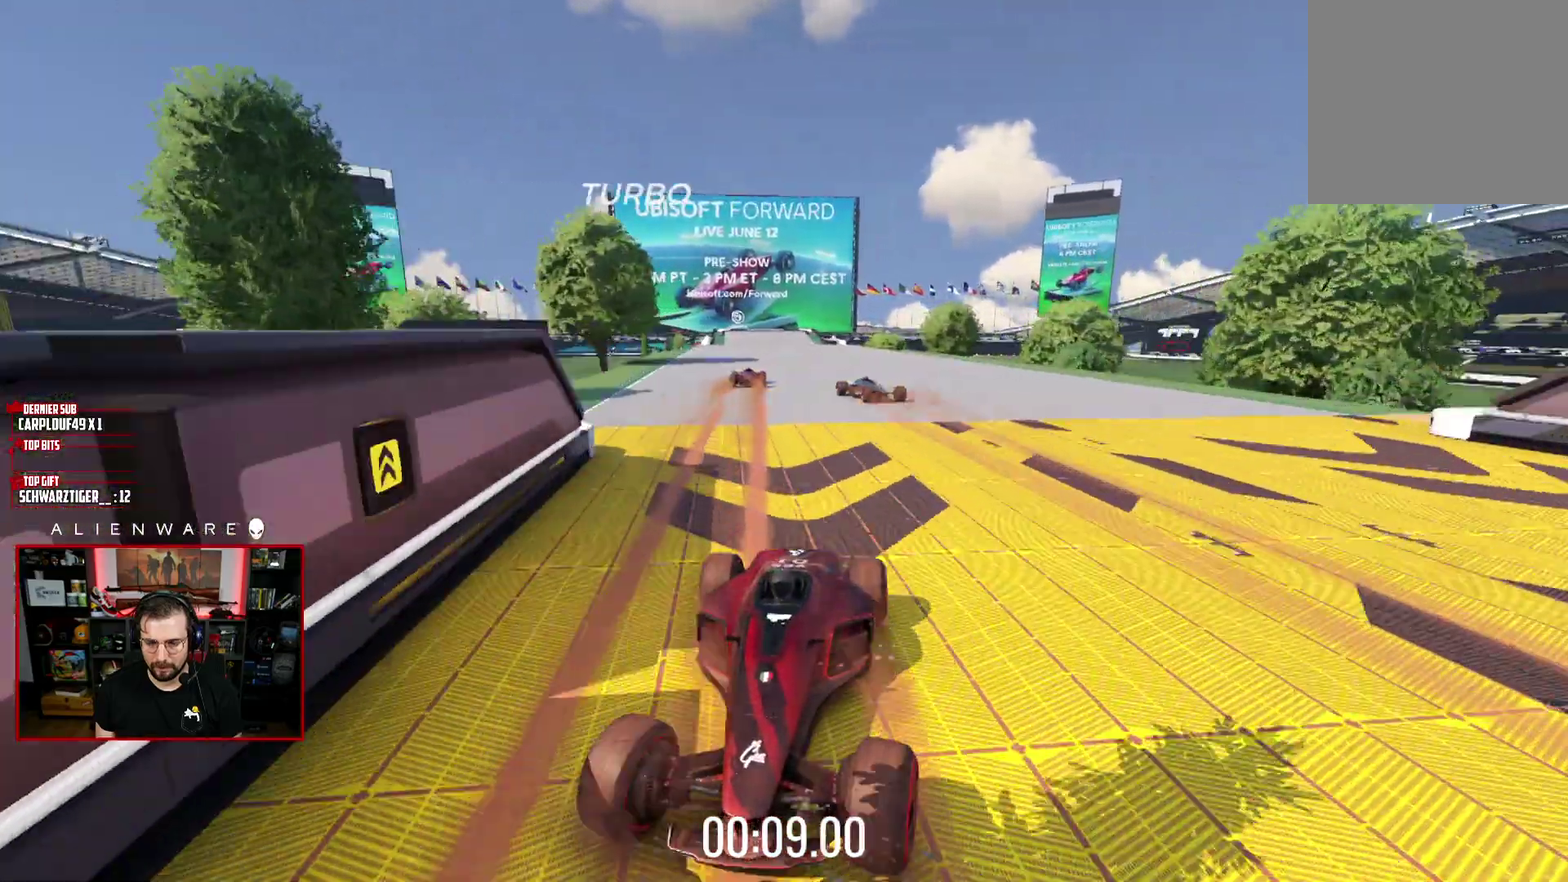
{"buttons": ["A"], "left_stick": "center", "right_stick": "center", "events": [[33, "left_stick", "center"]]}
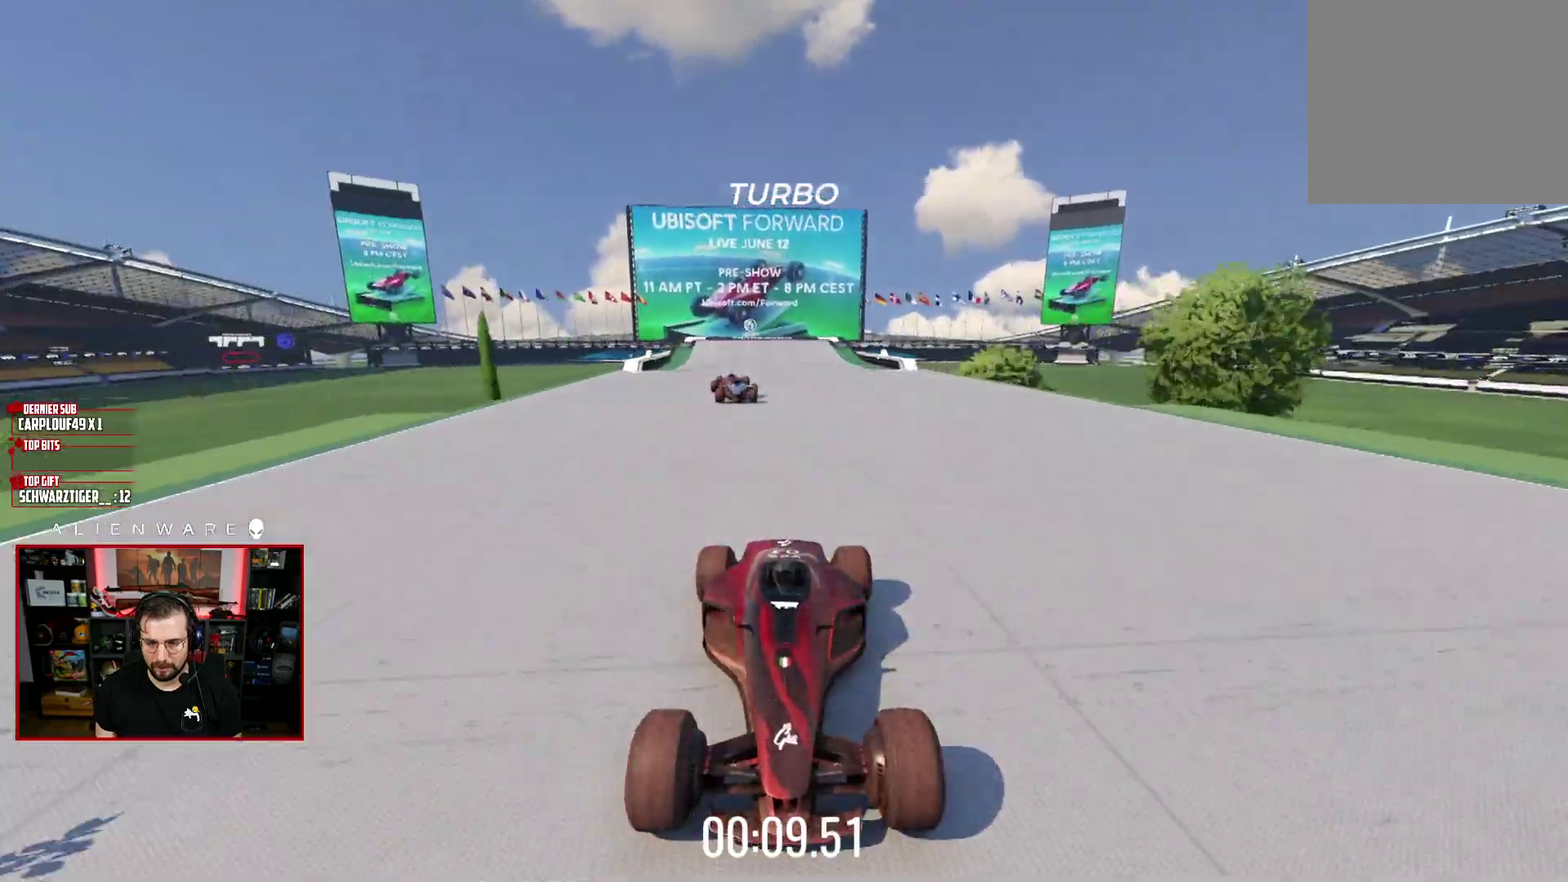
{"buttons": ["A"], "left_stick": "center", "right_stick": "center", "events": []}
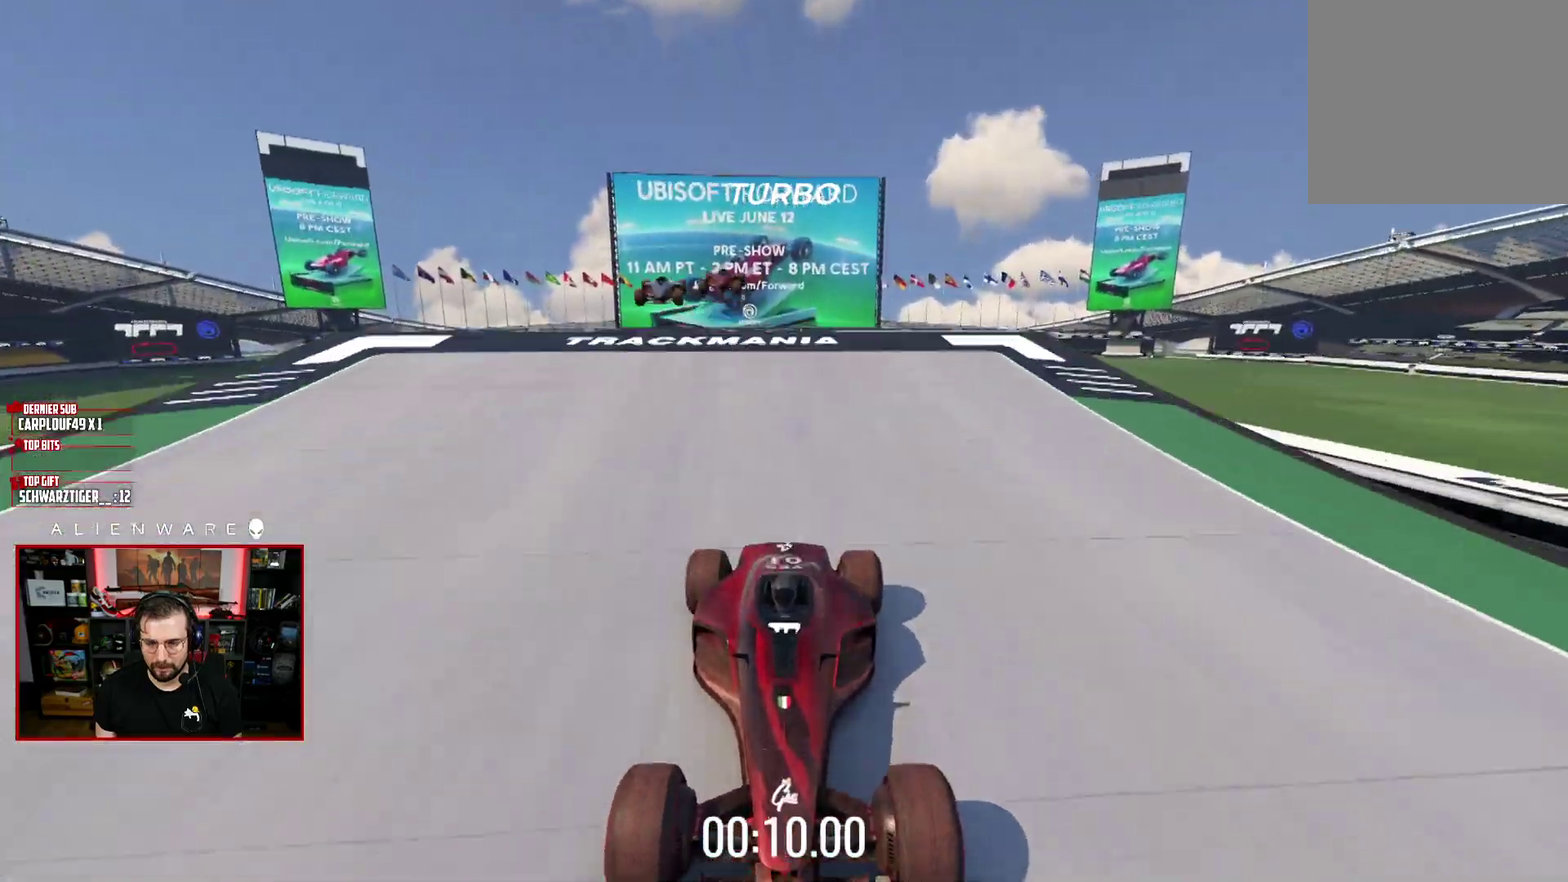
{"buttons": ["A"], "left_stick": "right", "right_stick": "center", "events": [[33, "left_stick", "right"]]}
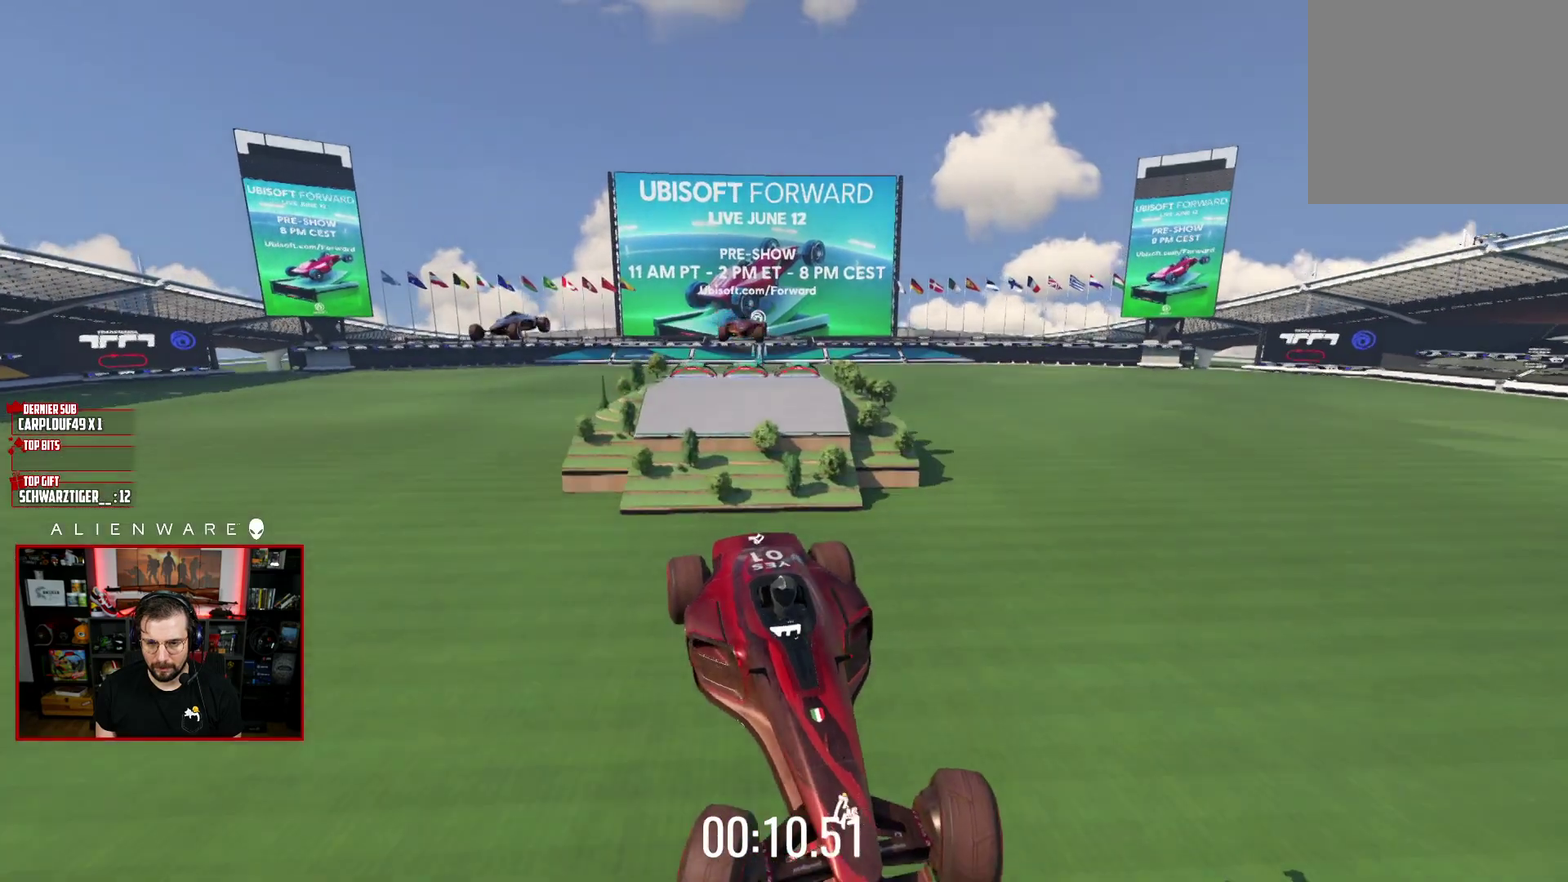
{"buttons": ["A"], "left_stick": "right", "right_stick": "center", "events": []}
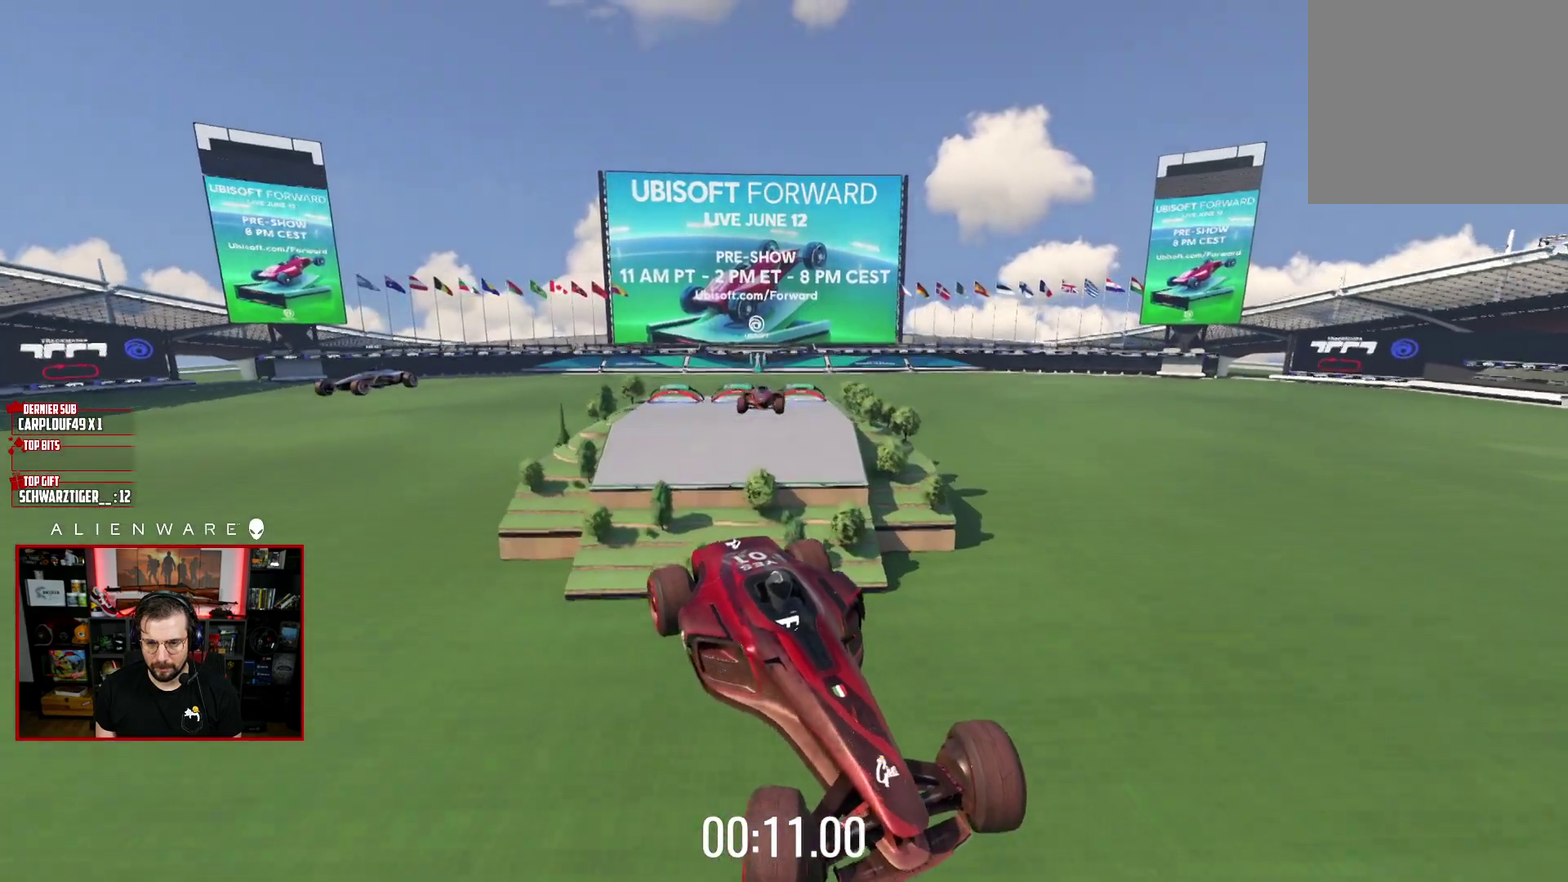
{"buttons": ["A"], "left_stick": "right", "right_stick": "center", "events": []}
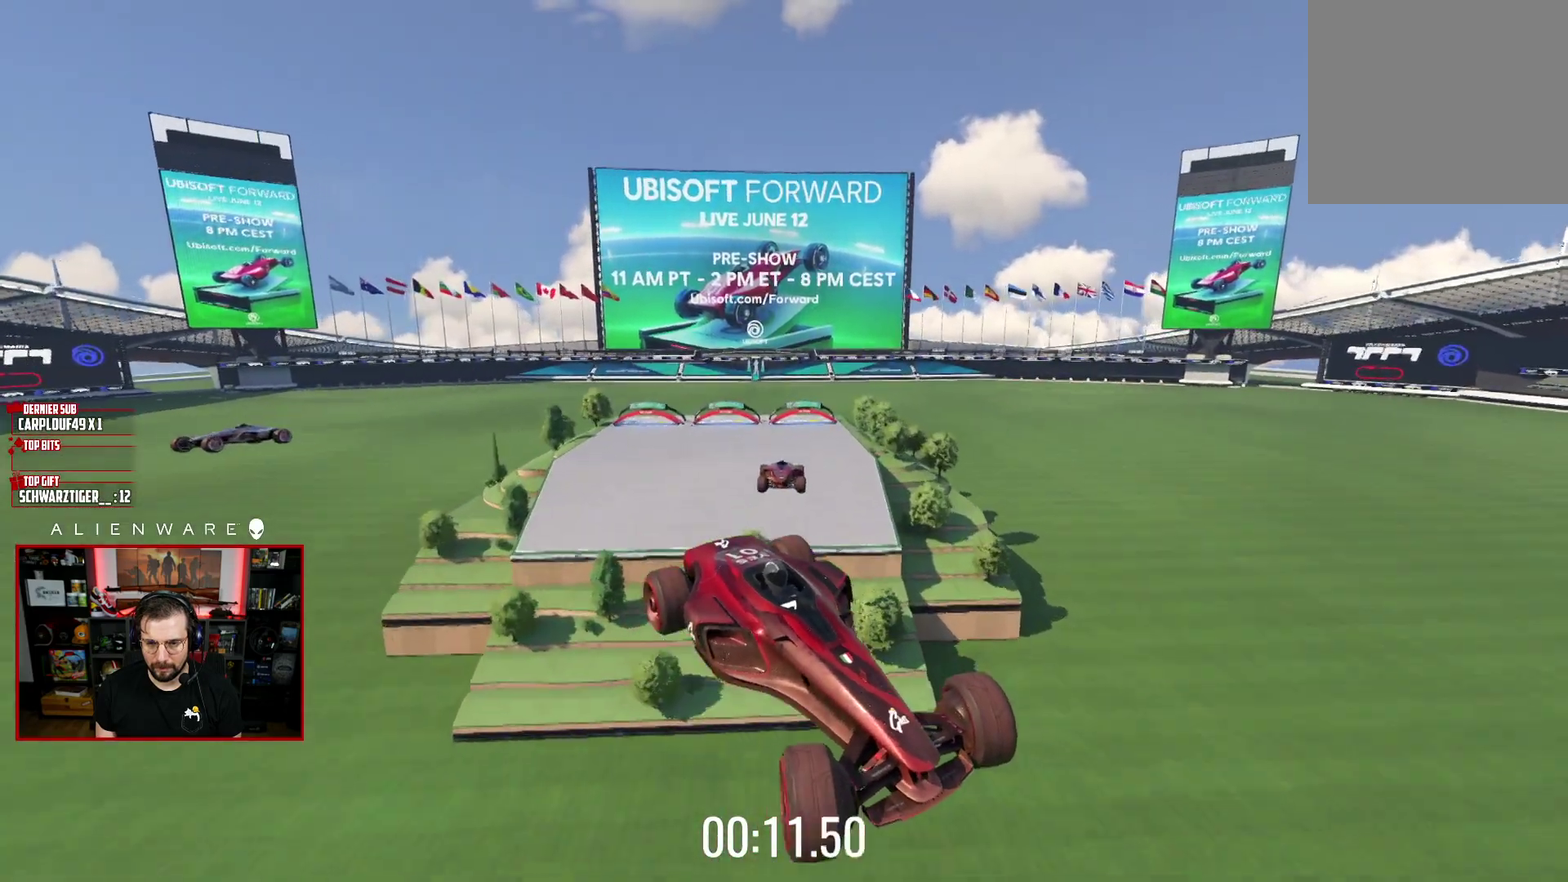
{"buttons": ["A"], "left_stick": "right", "right_stick": "center", "events": []}